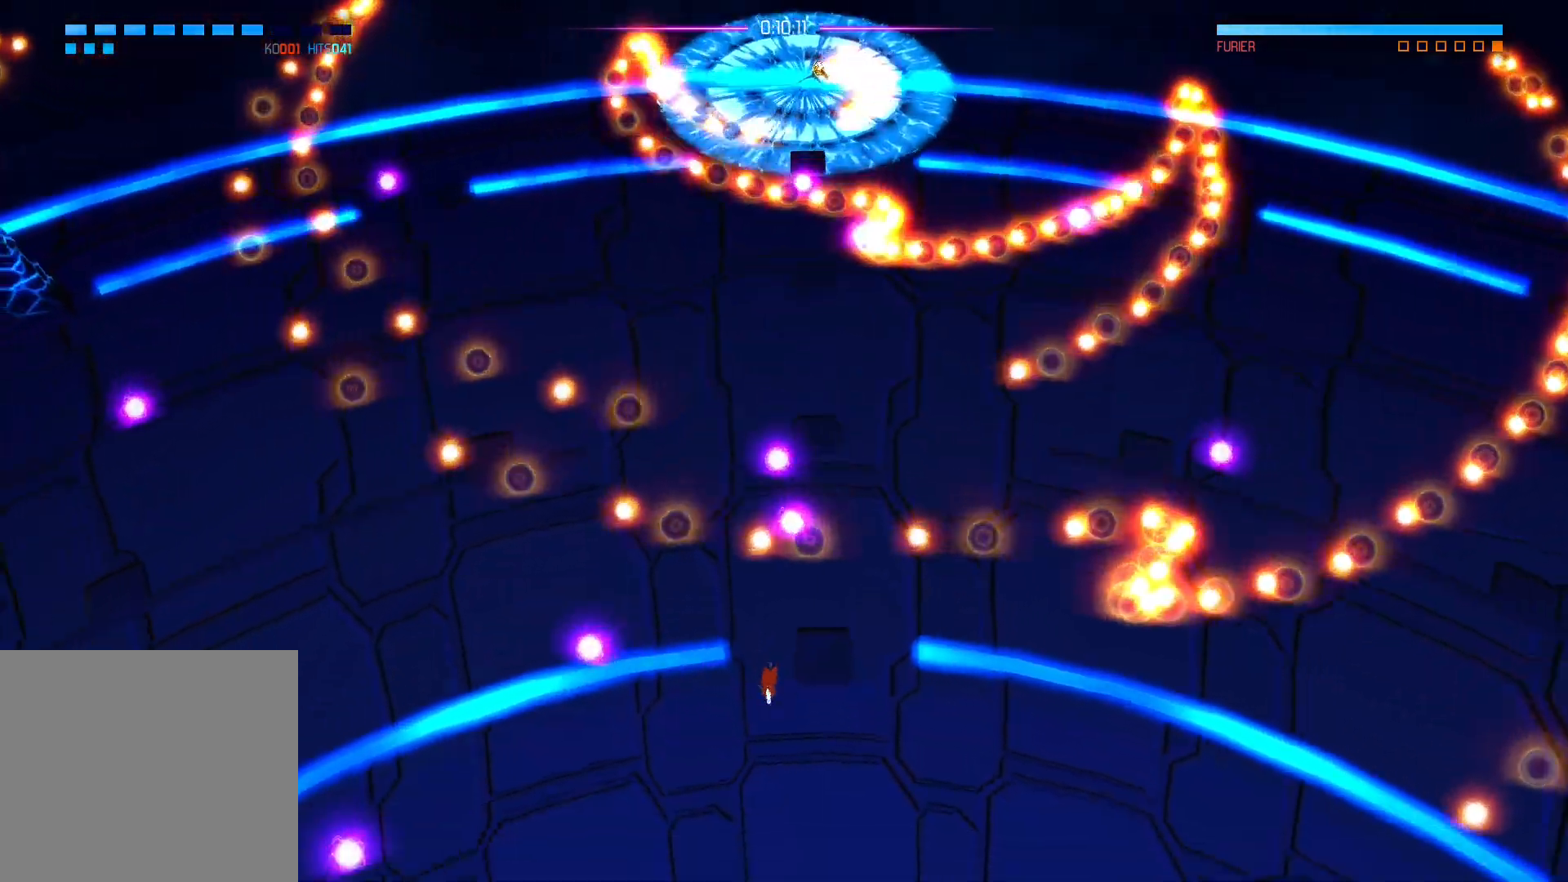
Gameplay with a controller (Xbox layout); each line is a JSON object with the inputs held at the frame after it (dt_ms = milliseconds from this image to that frame). "events" lists button and stick changes between this image and that frame as [ms after this image, input, new state], when the widget could be followed in between.
{"dt_ms": 500, "buttons": [], "left_stick": "up", "right_stick": "center", "events": [[100, "left_stick", "down-right"], [200, "left_stick", "right"], [317, "left_stick", "up-right"], [417, "left_stick", "up"]]}
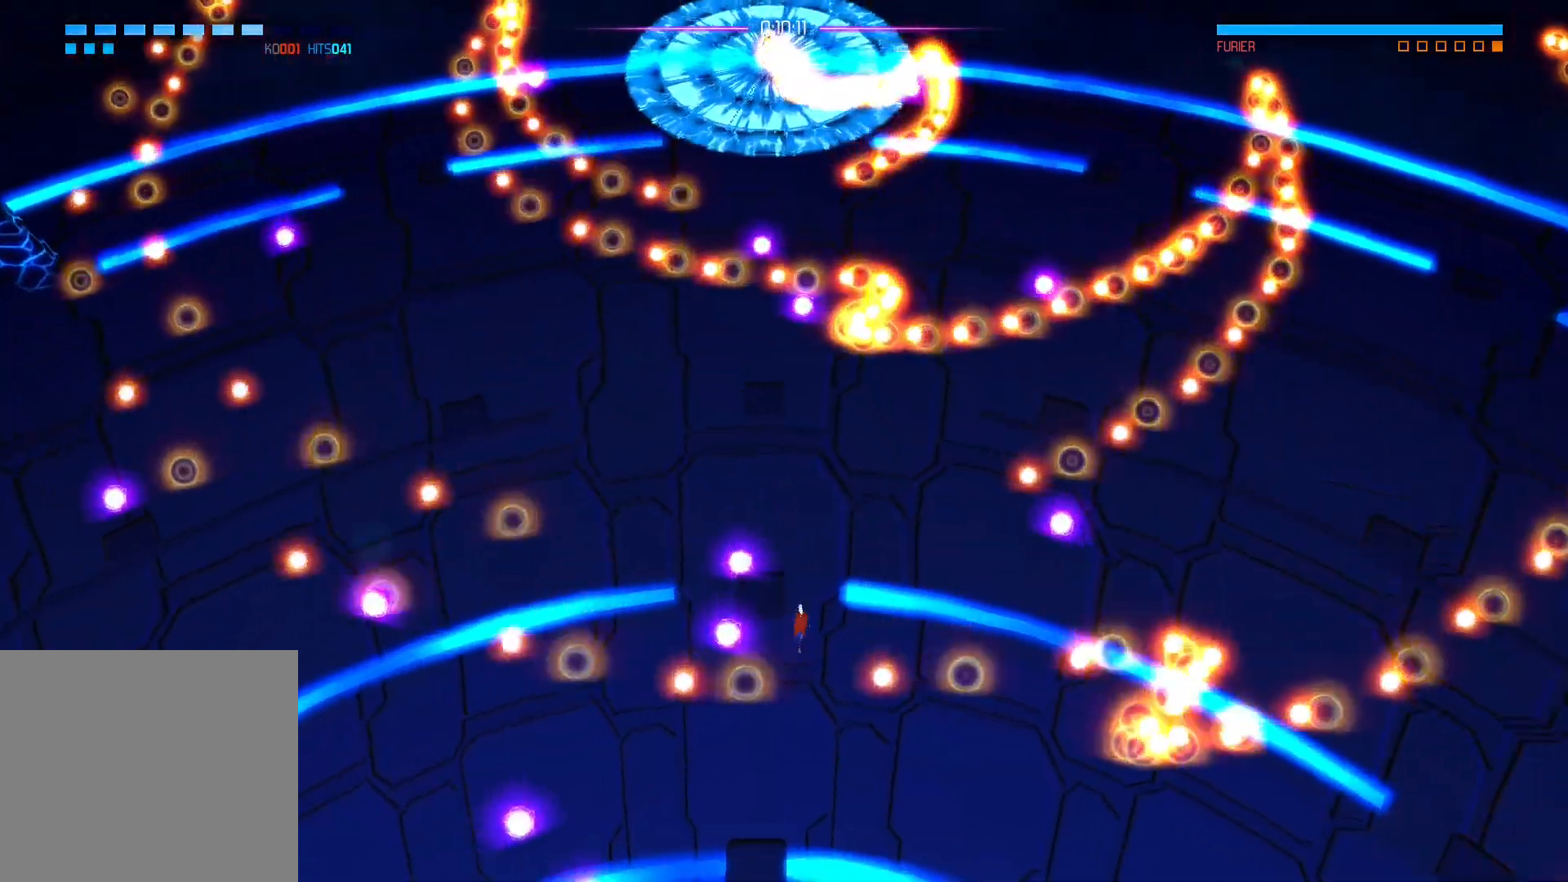
{"dt_ms": 1000, "buttons": [], "left_stick": "left", "right_stick": "center", "events": [[267, "left_stick", "left"], [550, "left_stick", "up"], [917, "left_stick", "left"]]}
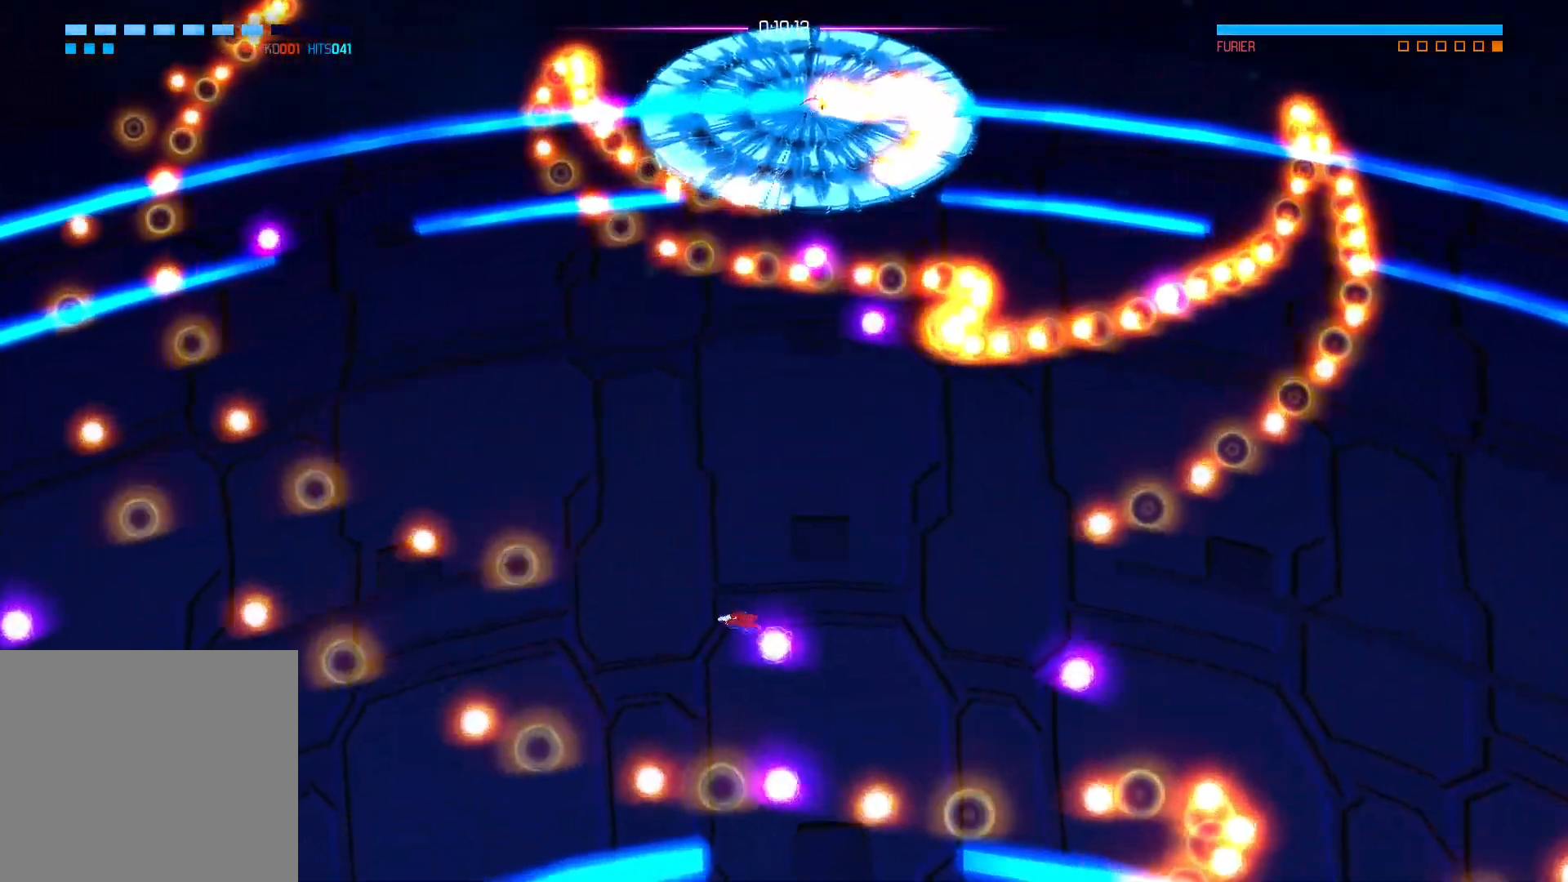
{"dt_ms": 500, "buttons": [], "left_stick": "down-right", "right_stick": "center", "events": [[250, "left_stick", "up"], [417, "left_stick", "down-right"]]}
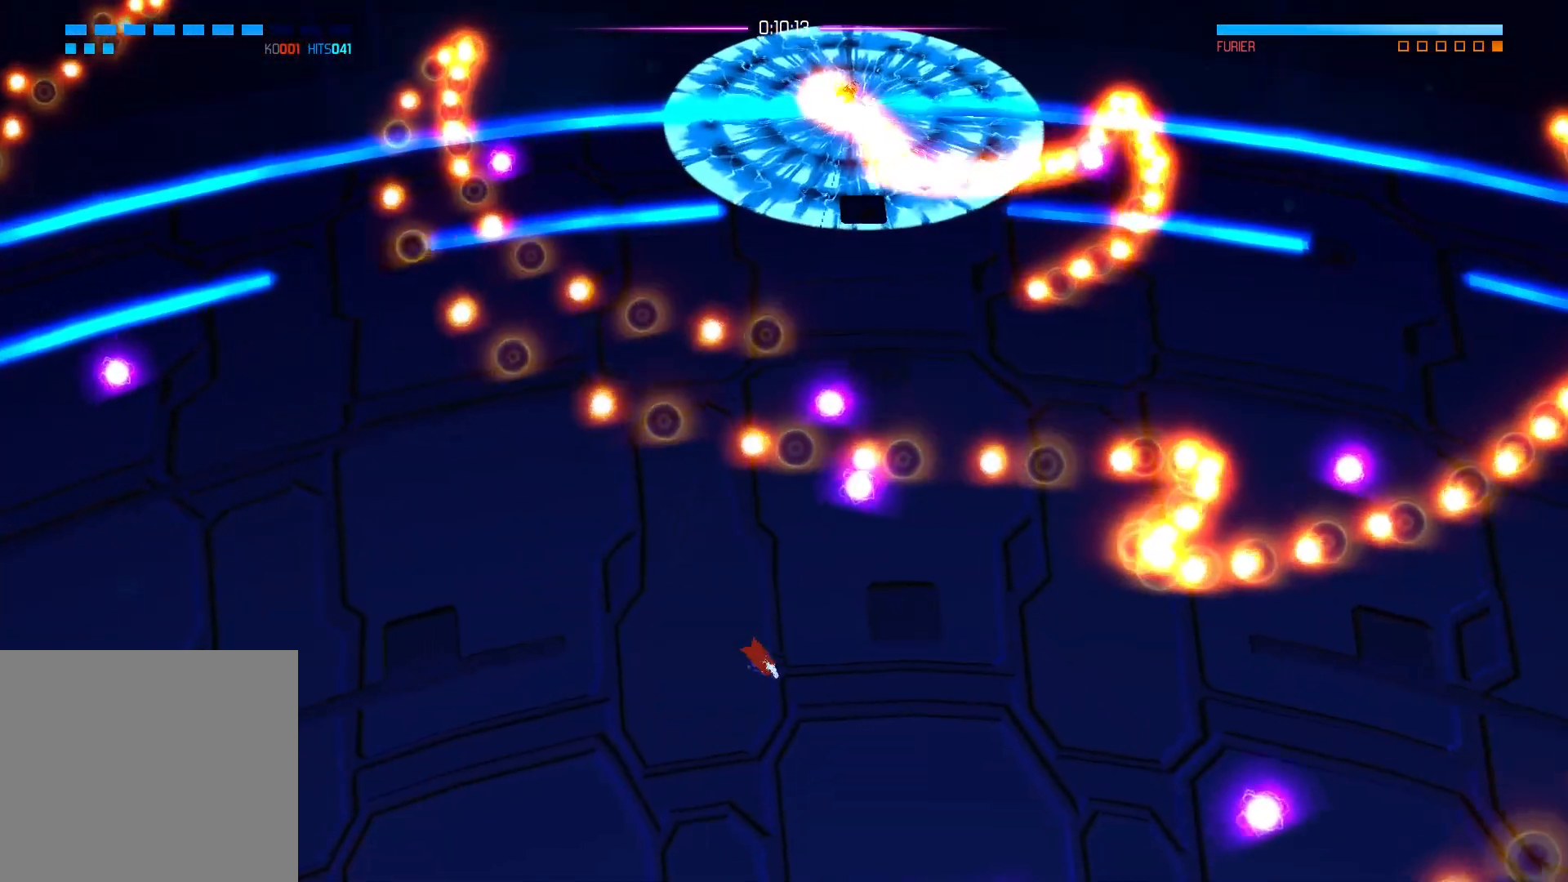
{"dt_ms": 500, "buttons": [], "left_stick": "down-right", "right_stick": "center", "events": [[267, "left_stick", "down"], [417, "left_stick", "down-right"]]}
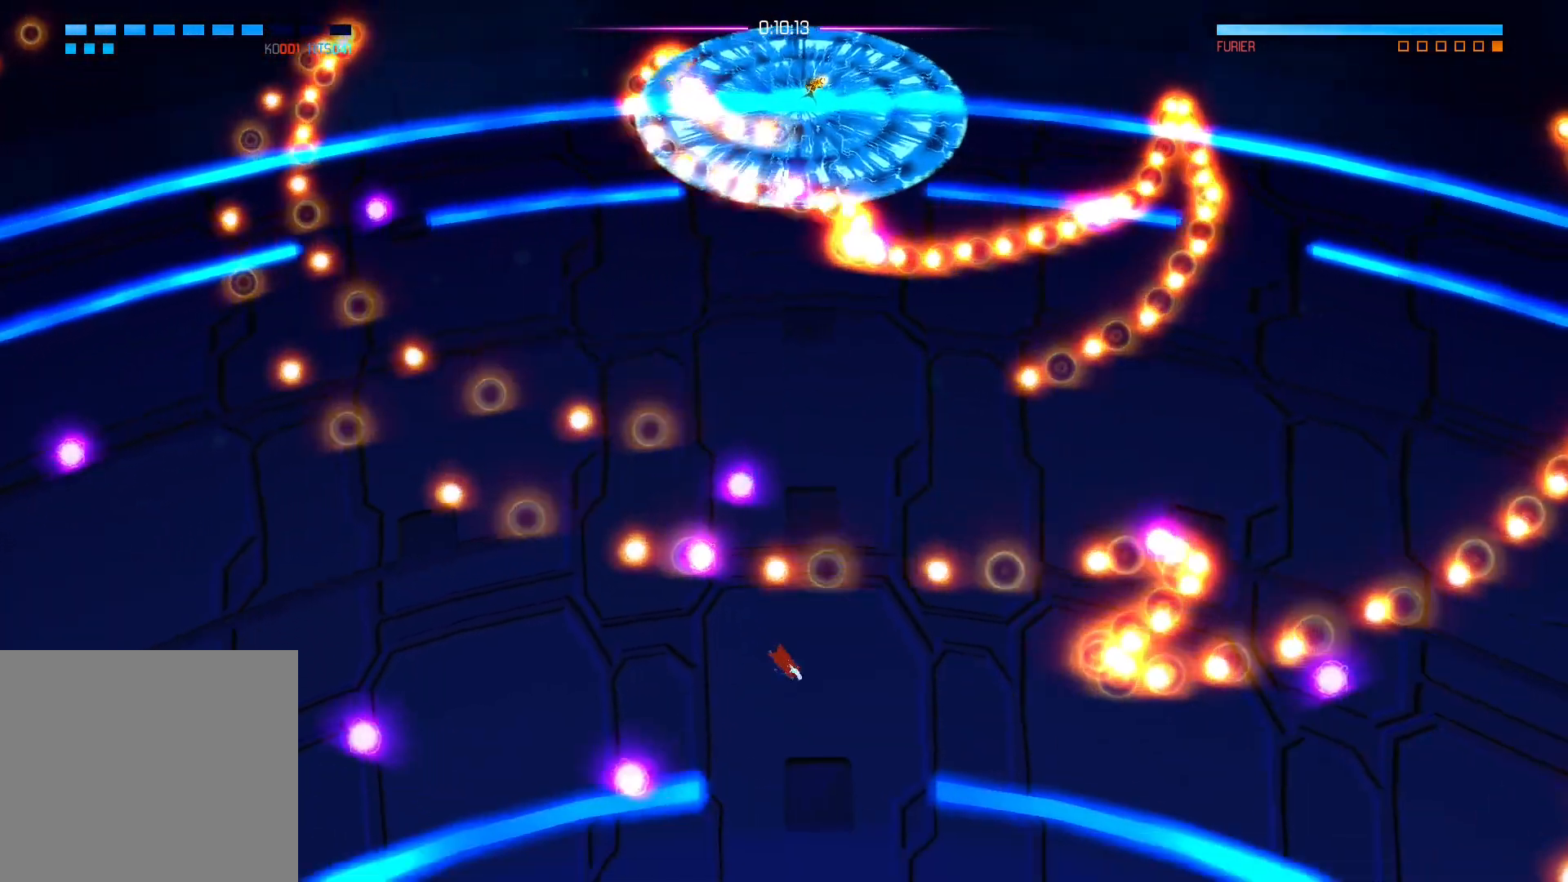
{"dt_ms": 500, "buttons": [], "left_stick": "up-left", "right_stick": "center", "events": [[83, "left_stick", "right"], [317, "left_stick", "up"], [400, "left_stick", "up-left"]]}
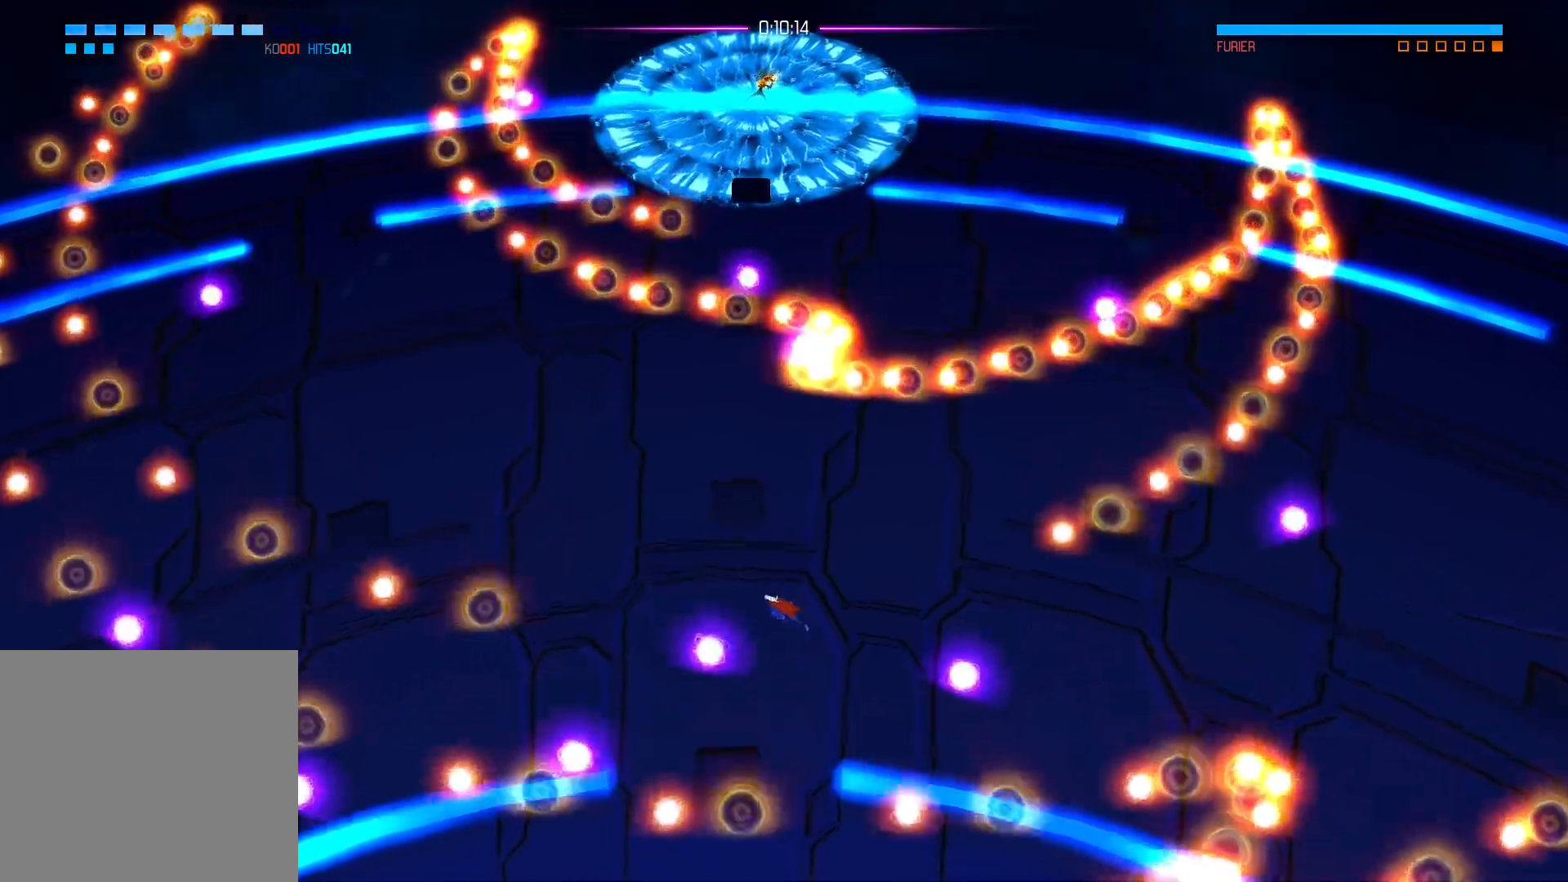
{"dt_ms": 500, "buttons": ["A"], "left_stick": "up-left", "right_stick": "center", "events": [[467, "A", "down"]]}
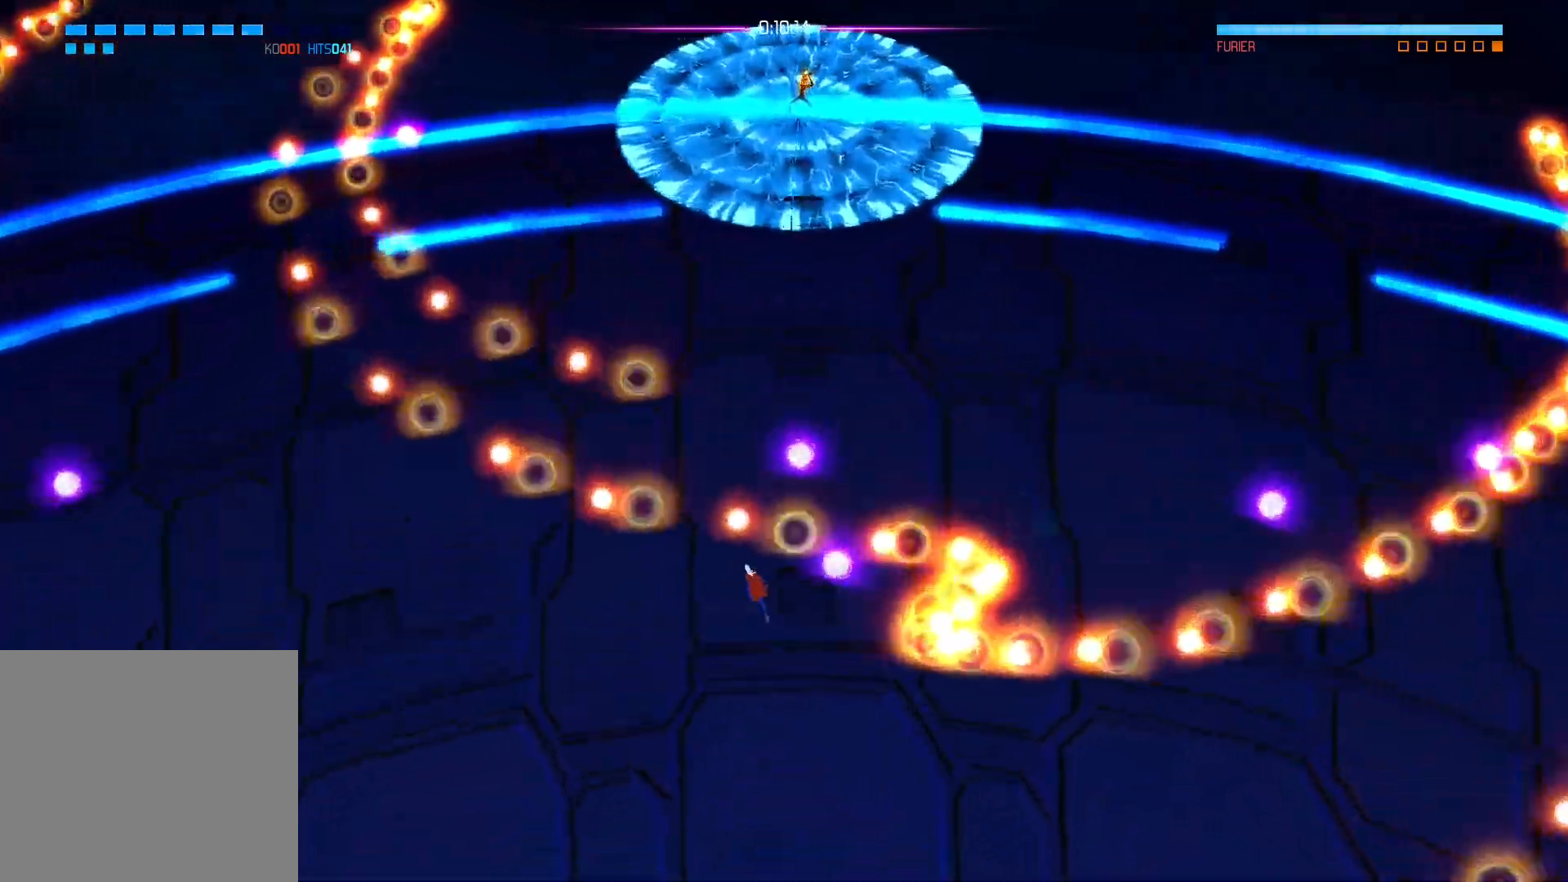
{"dt_ms": 500, "buttons": [], "left_stick": "up", "right_stick": "center", "events": [[50, "left_stick", "up"], [100, "A", "up"]]}
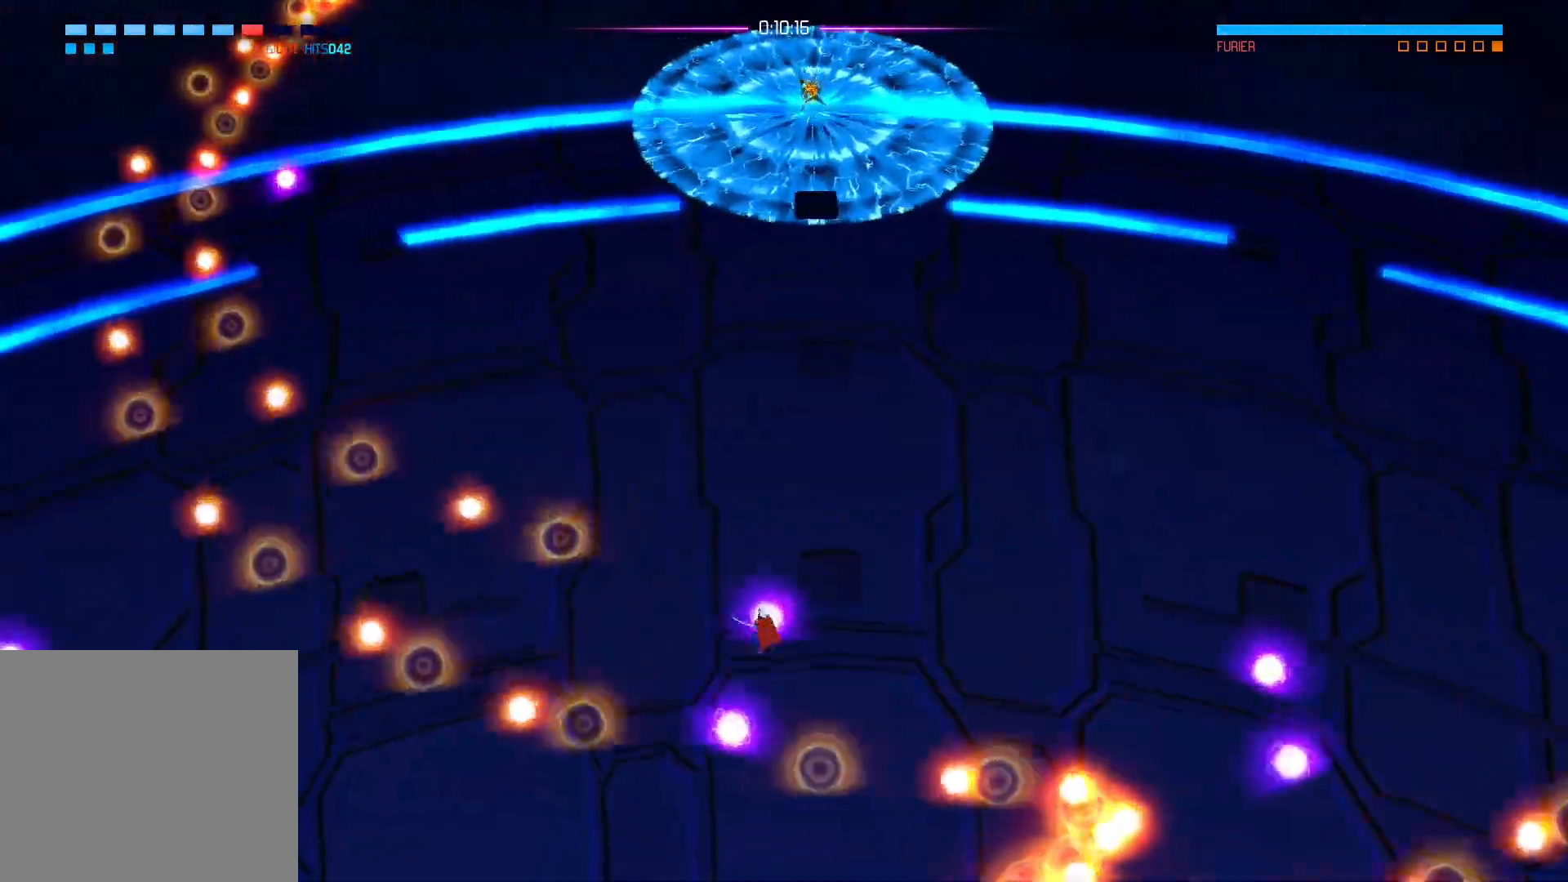
{"dt_ms": 500, "buttons": [], "left_stick": "center", "right_stick": "up", "events": [[67, "A", "down"], [183, "A", "up"], [433, "right_stick", "up"], [467, "left_stick", "center"]]}
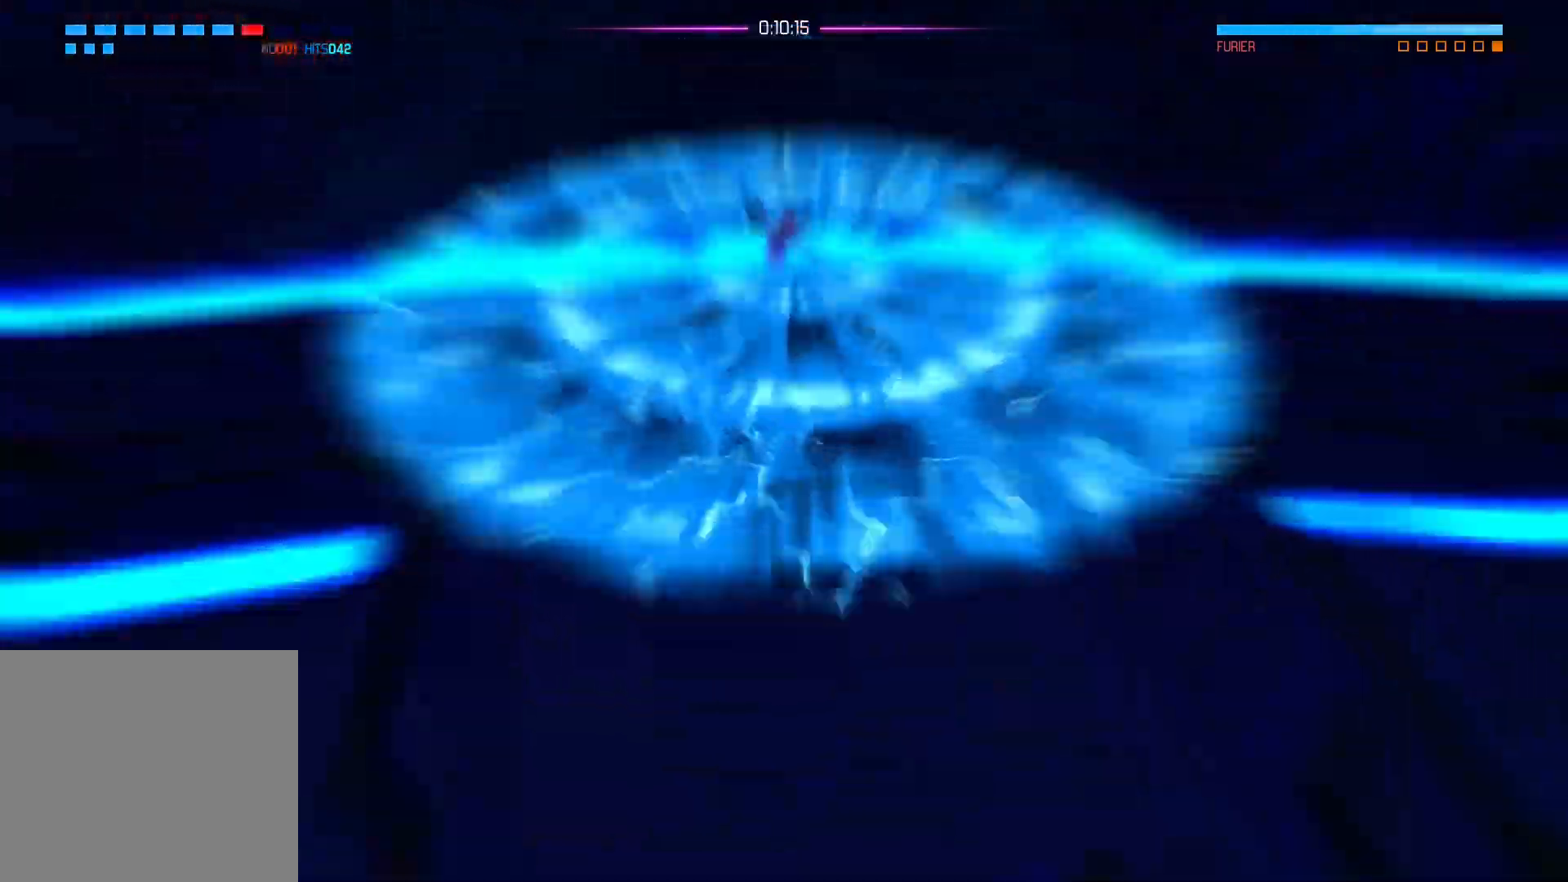
{"dt_ms": 500, "buttons": [], "left_stick": "center", "right_stick": "center", "events": [[33, "left_stick", "down"], [317, "left_stick", "center"], [350, "right_stick", "center"]]}
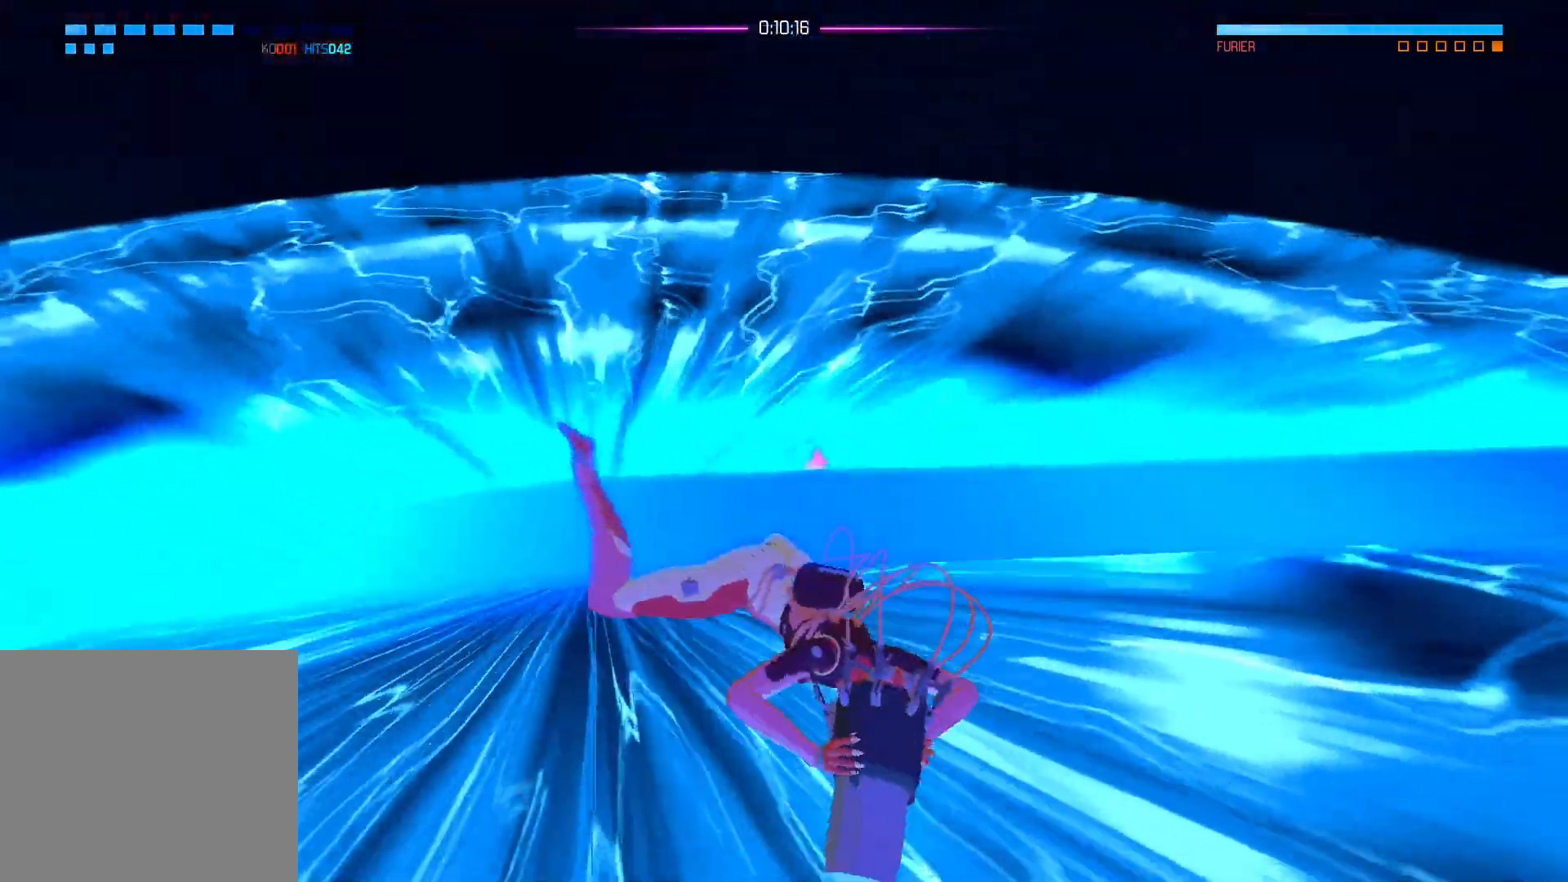
{"dt_ms": 500, "buttons": [], "left_stick": "center", "right_stick": "center", "events": []}
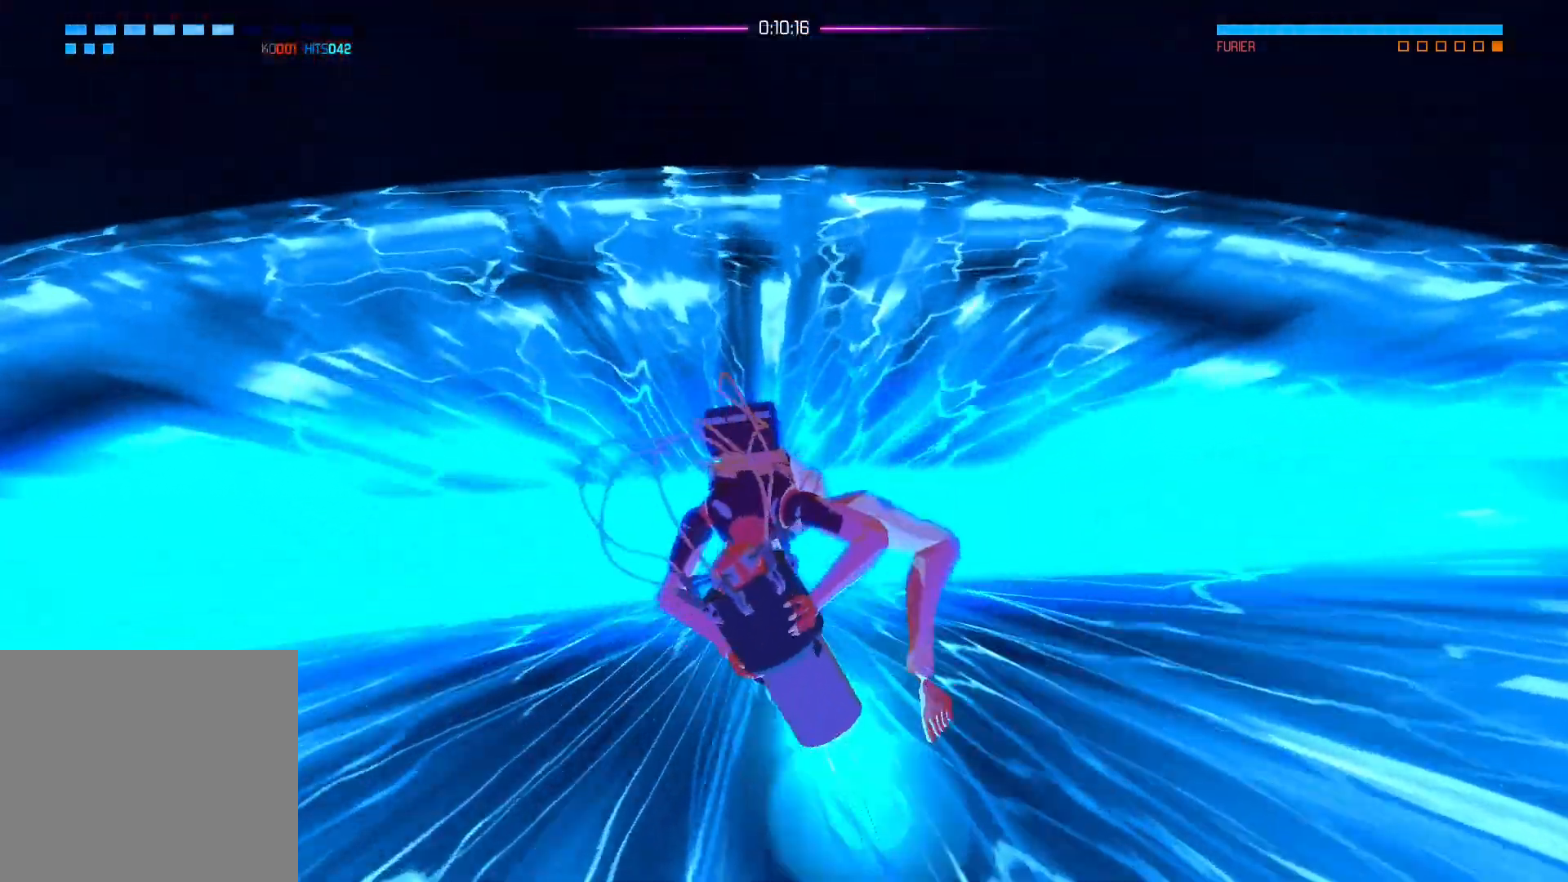
{"dt_ms": 500, "buttons": [], "left_stick": "center", "right_stick": "center", "events": []}
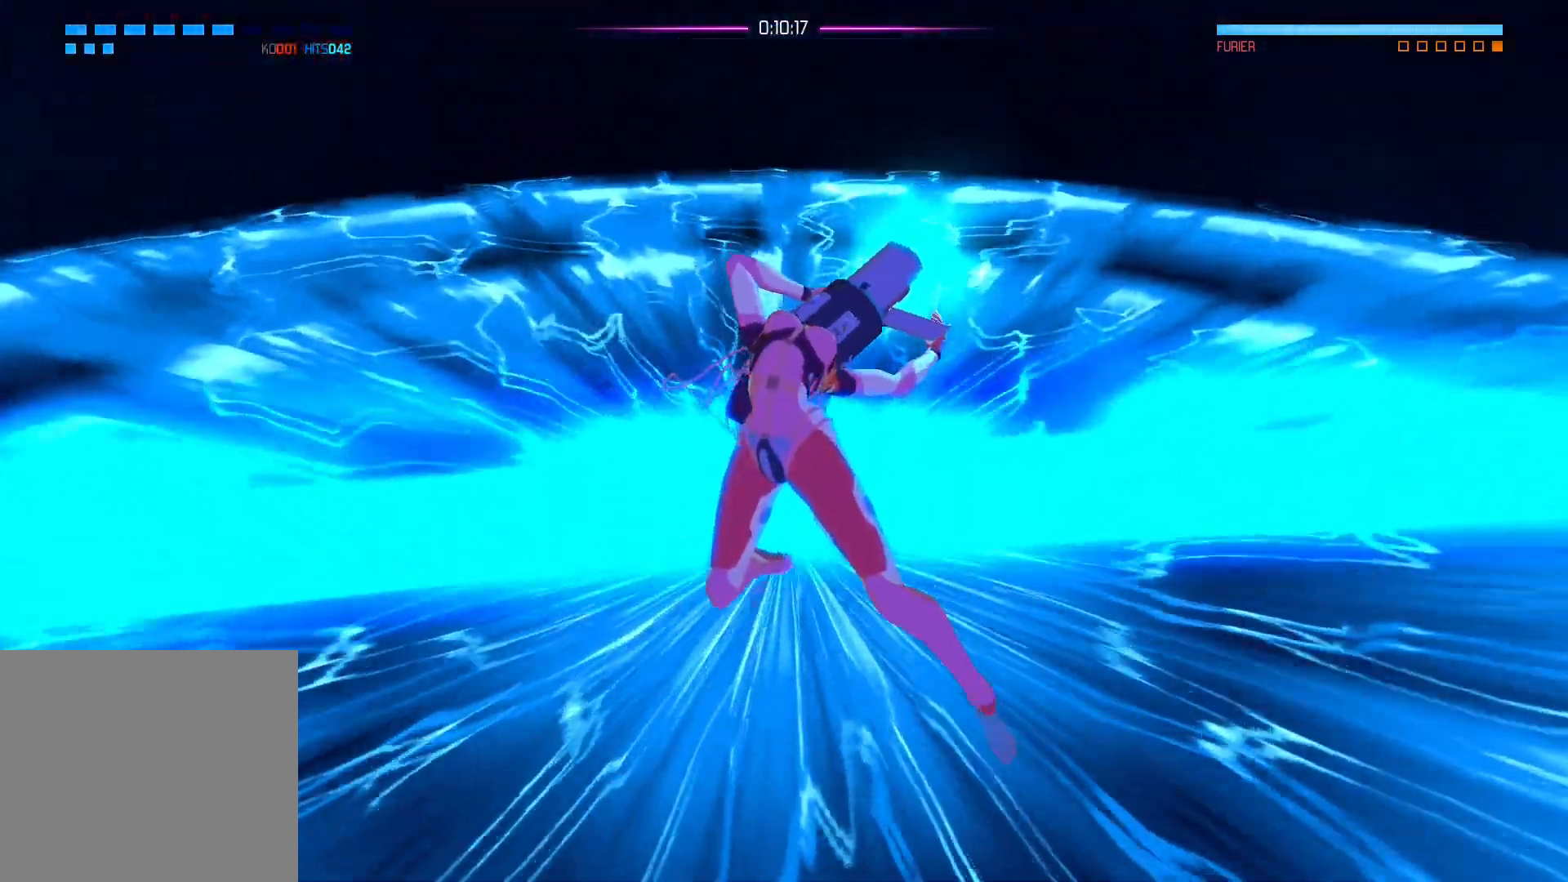
{"dt_ms": 500, "buttons": [], "left_stick": "down-right", "right_stick": "up", "events": [[283, "left_stick", "down"], [467, "right_stick", "up"], [483, "left_stick", "down-right"]]}
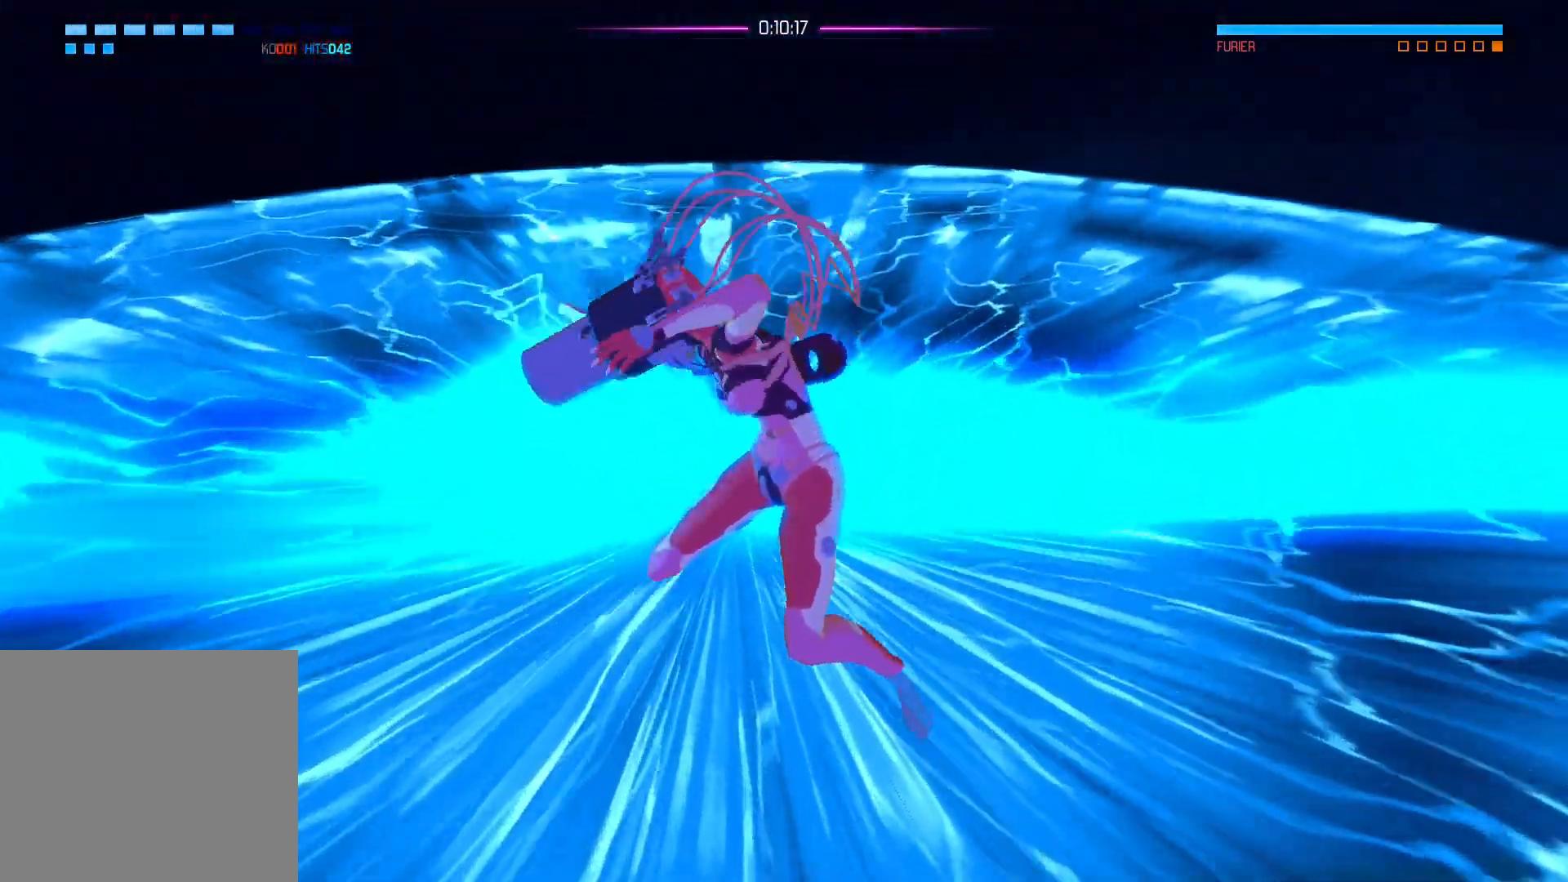
{"dt_ms": 500, "buttons": [], "left_stick": "down-right", "right_stick": "up", "events": []}
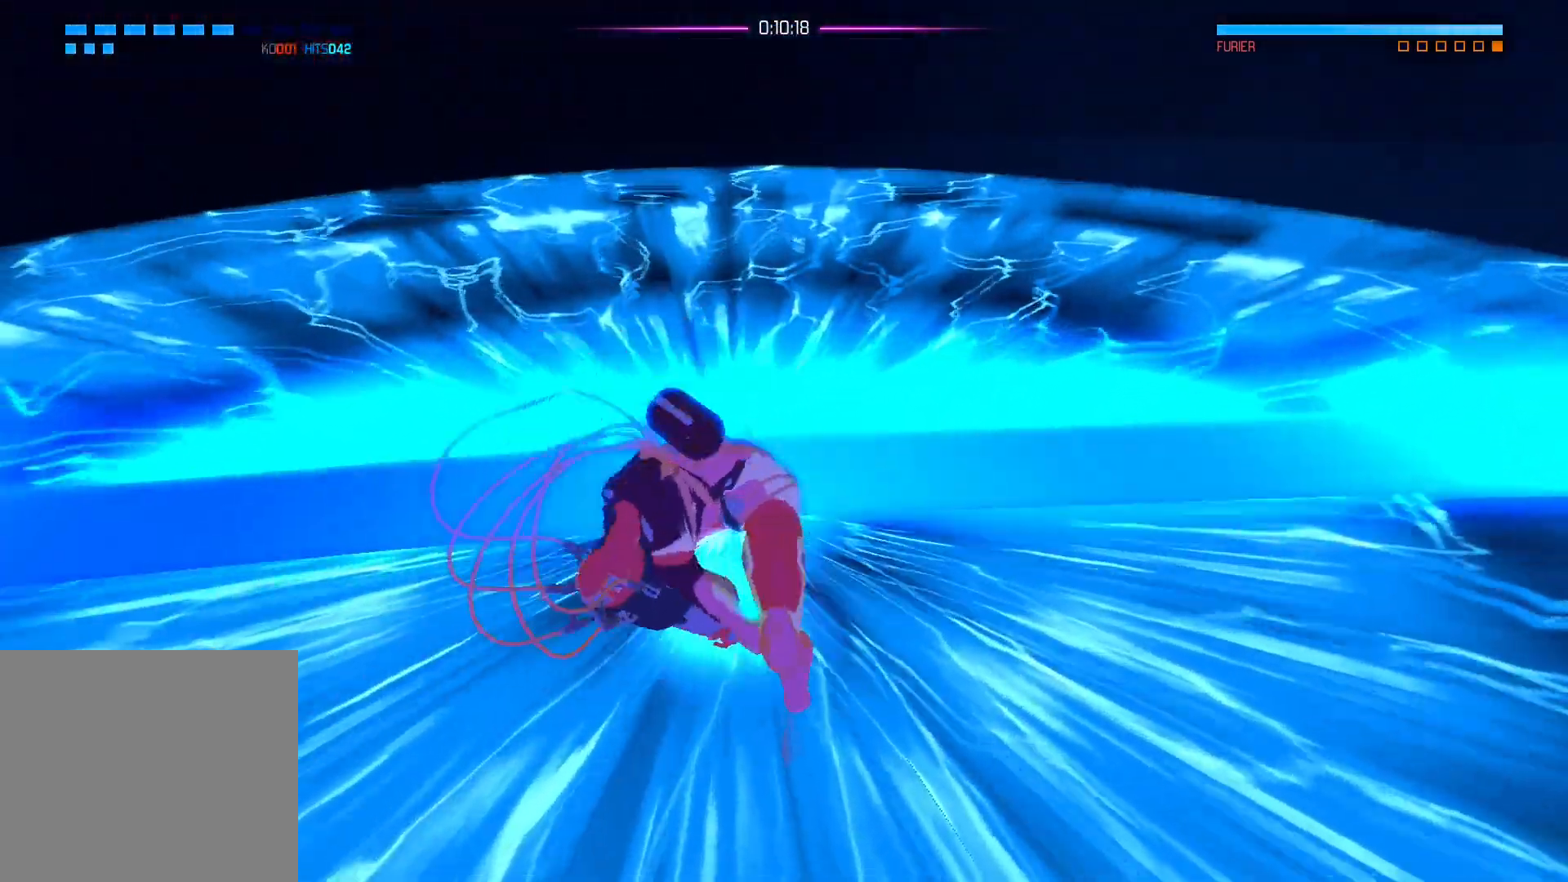
{"dt_ms": 500, "buttons": [], "left_stick": "down-right", "right_stick": "up", "events": []}
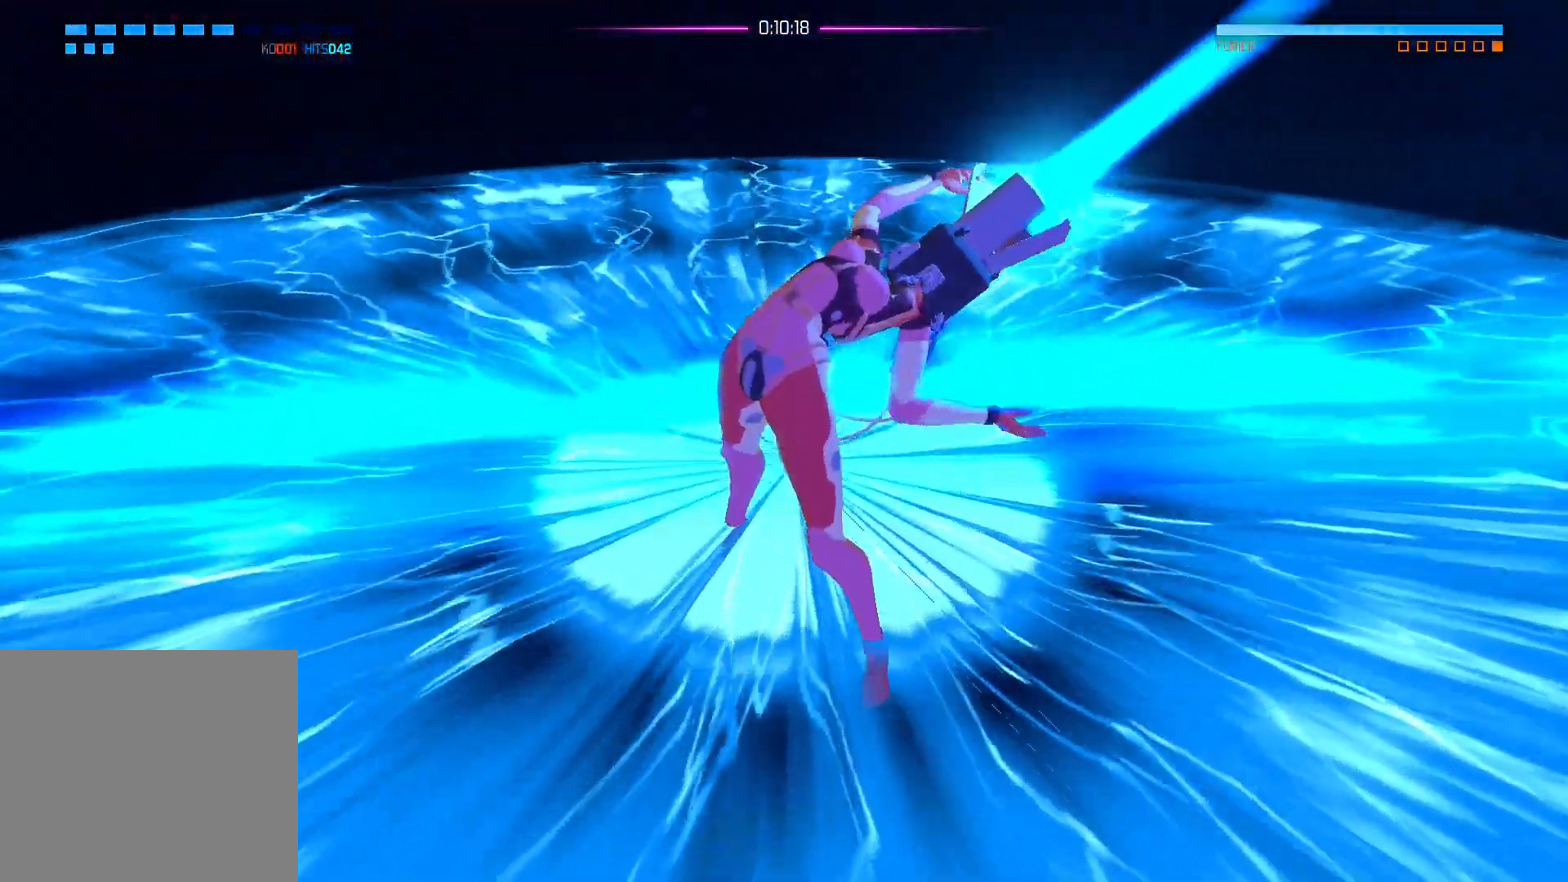
{"dt_ms": 500, "buttons": [], "left_stick": "down-right", "right_stick": "up", "events": []}
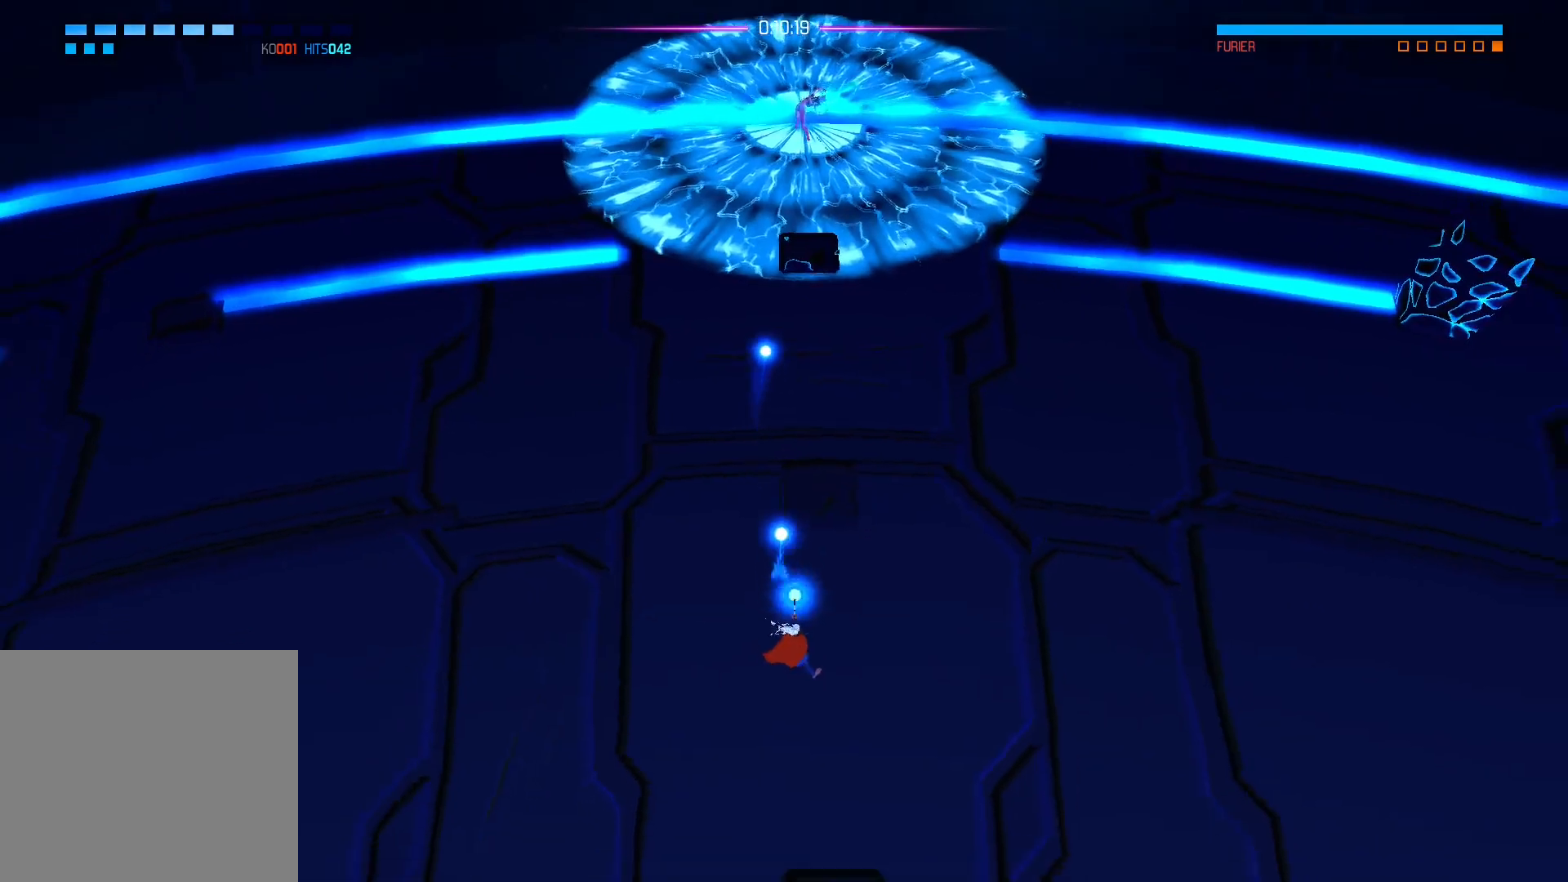
{"dt_ms": 500, "buttons": [], "left_stick": "down-right", "right_stick": "up", "events": []}
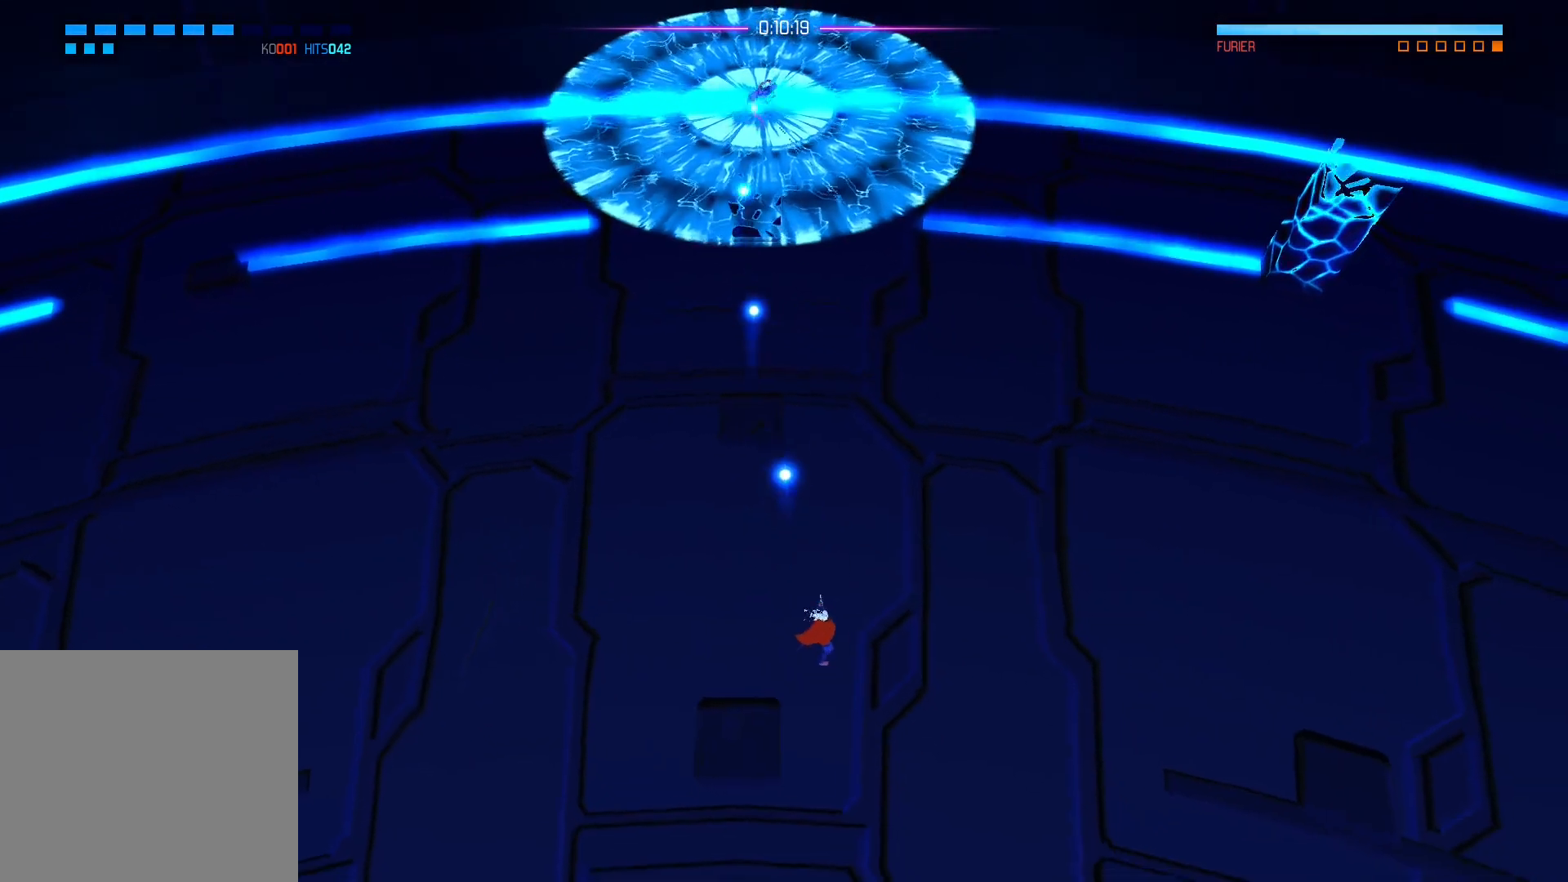
{"dt_ms": 500, "buttons": [], "left_stick": "center", "right_stick": "up", "events": [[200, "left_stick", "center"]]}
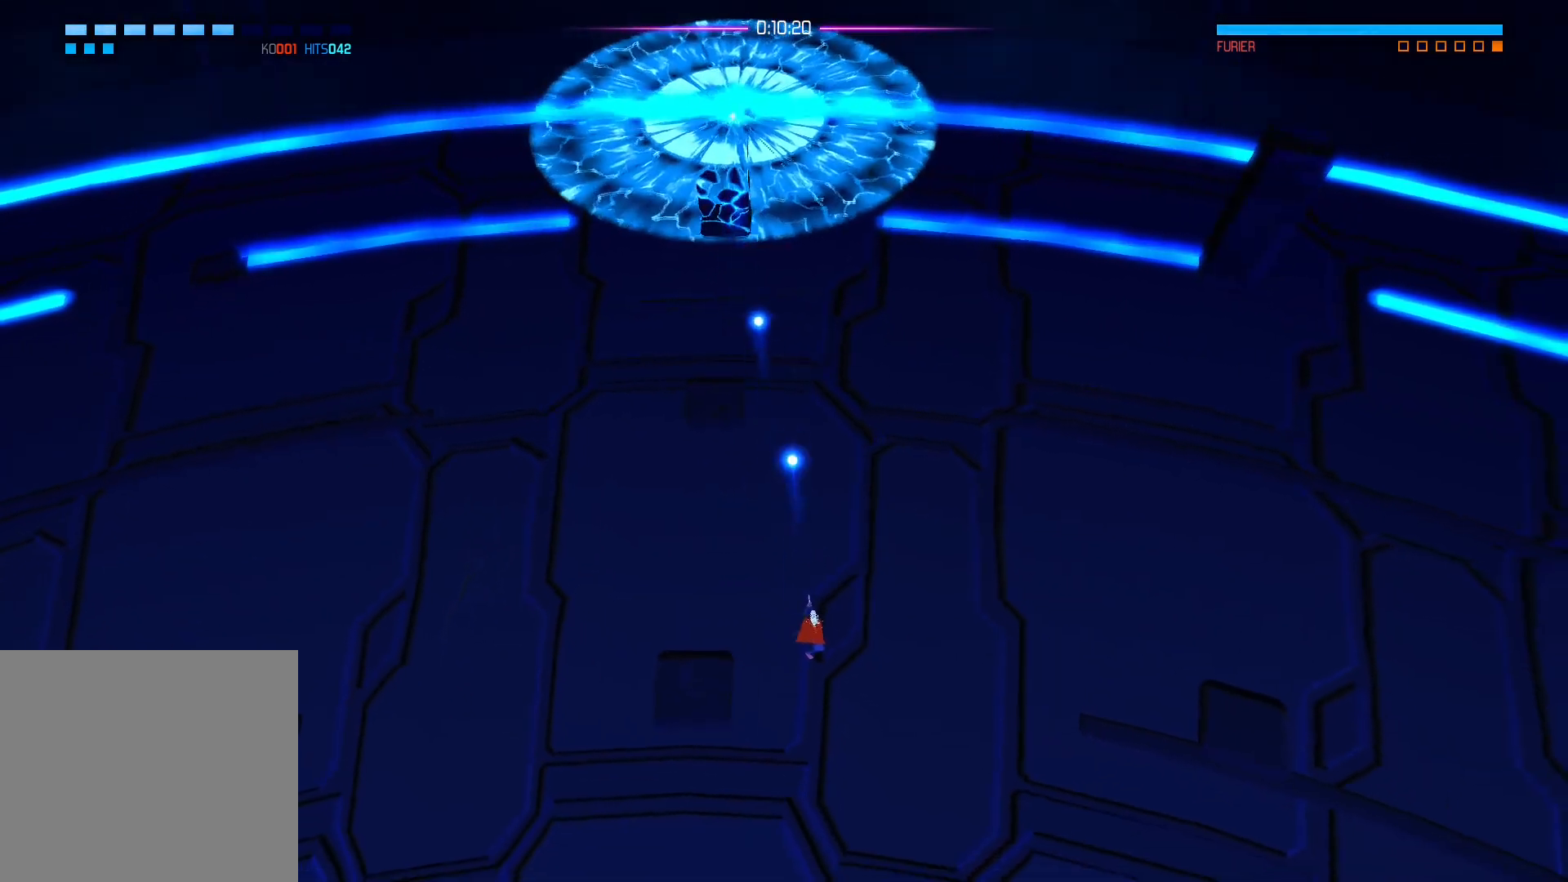
{"dt_ms": 500, "buttons": [], "left_stick": "center", "right_stick": "up", "events": []}
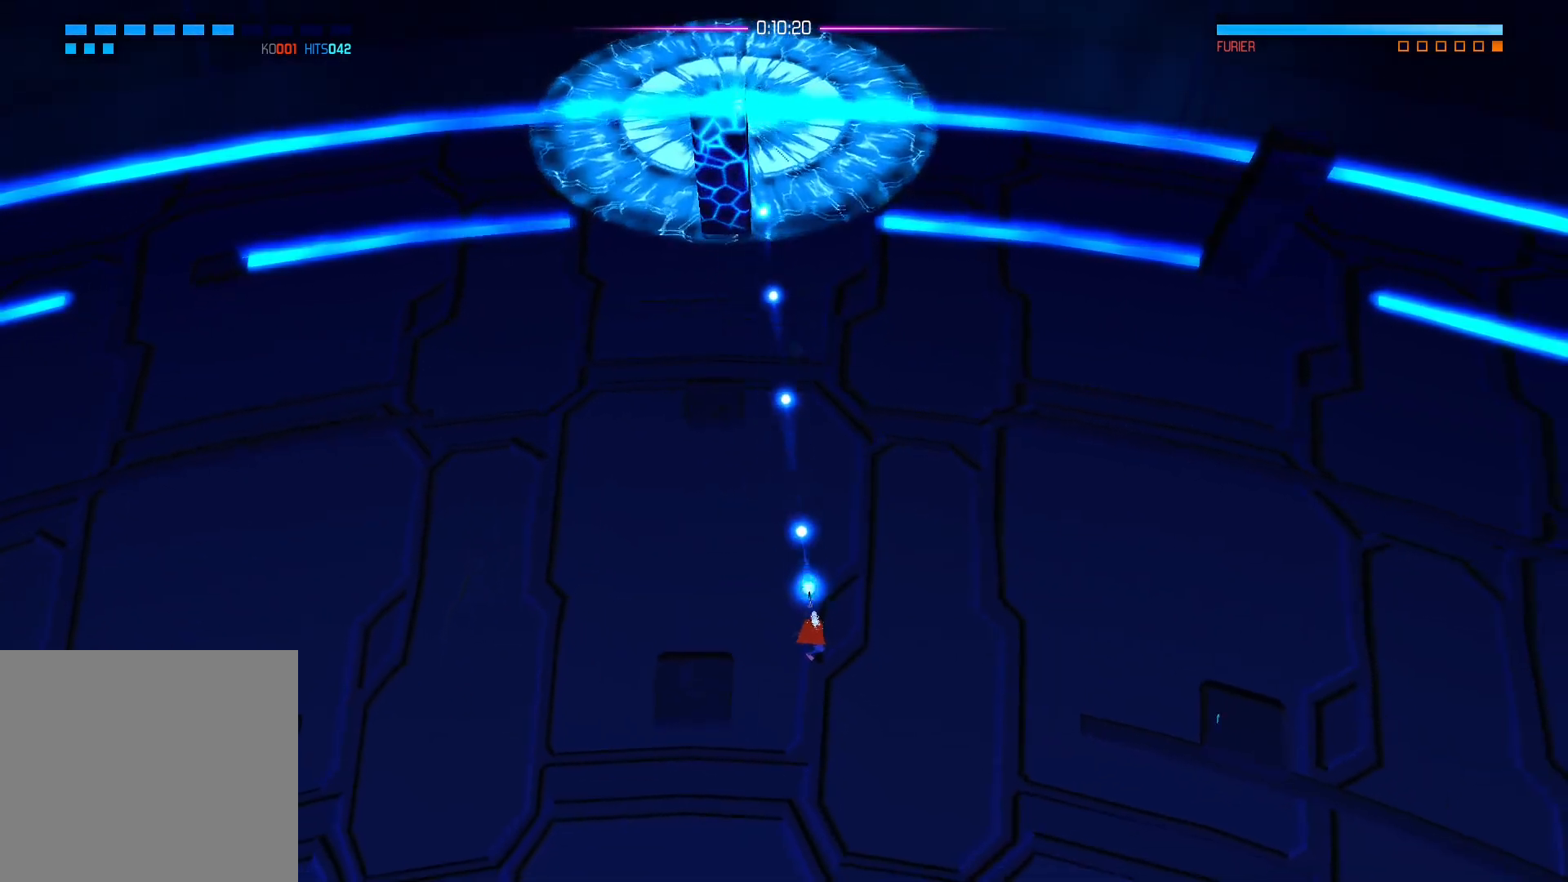
{"dt_ms": 500, "buttons": [], "left_stick": "left", "right_stick": "center", "events": [[317, "left_stick", "left"], [317, "right_stick", "center"]]}
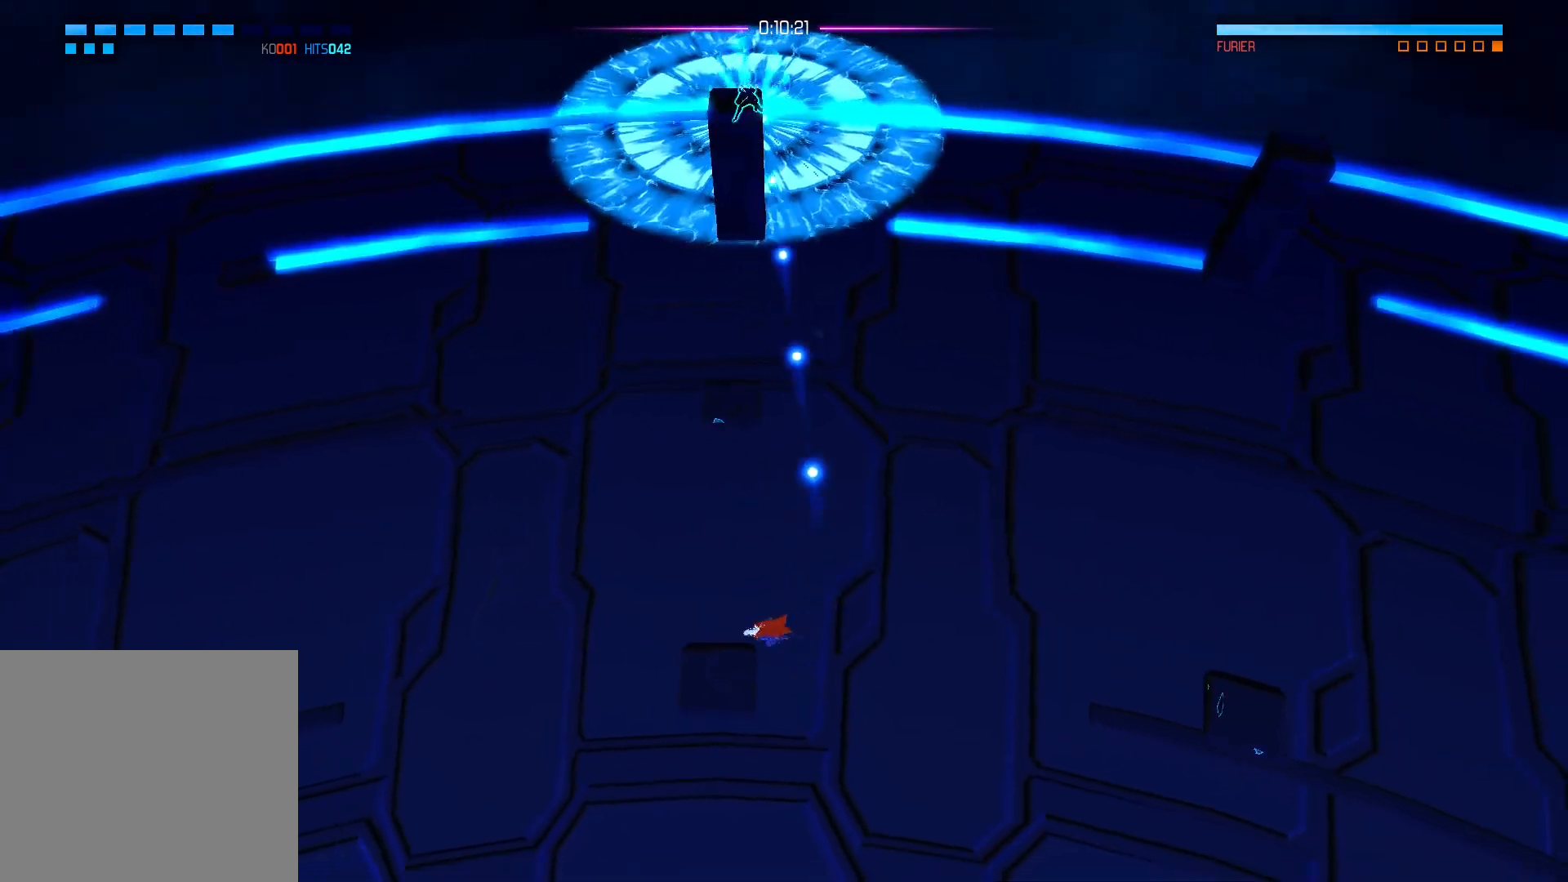
{"dt_ms": 500, "buttons": [], "left_stick": "right", "right_stick": "center", "events": [[183, "left_stick", "down"], [267, "left_stick", "down-right"], [400, "left_stick", "right"]]}
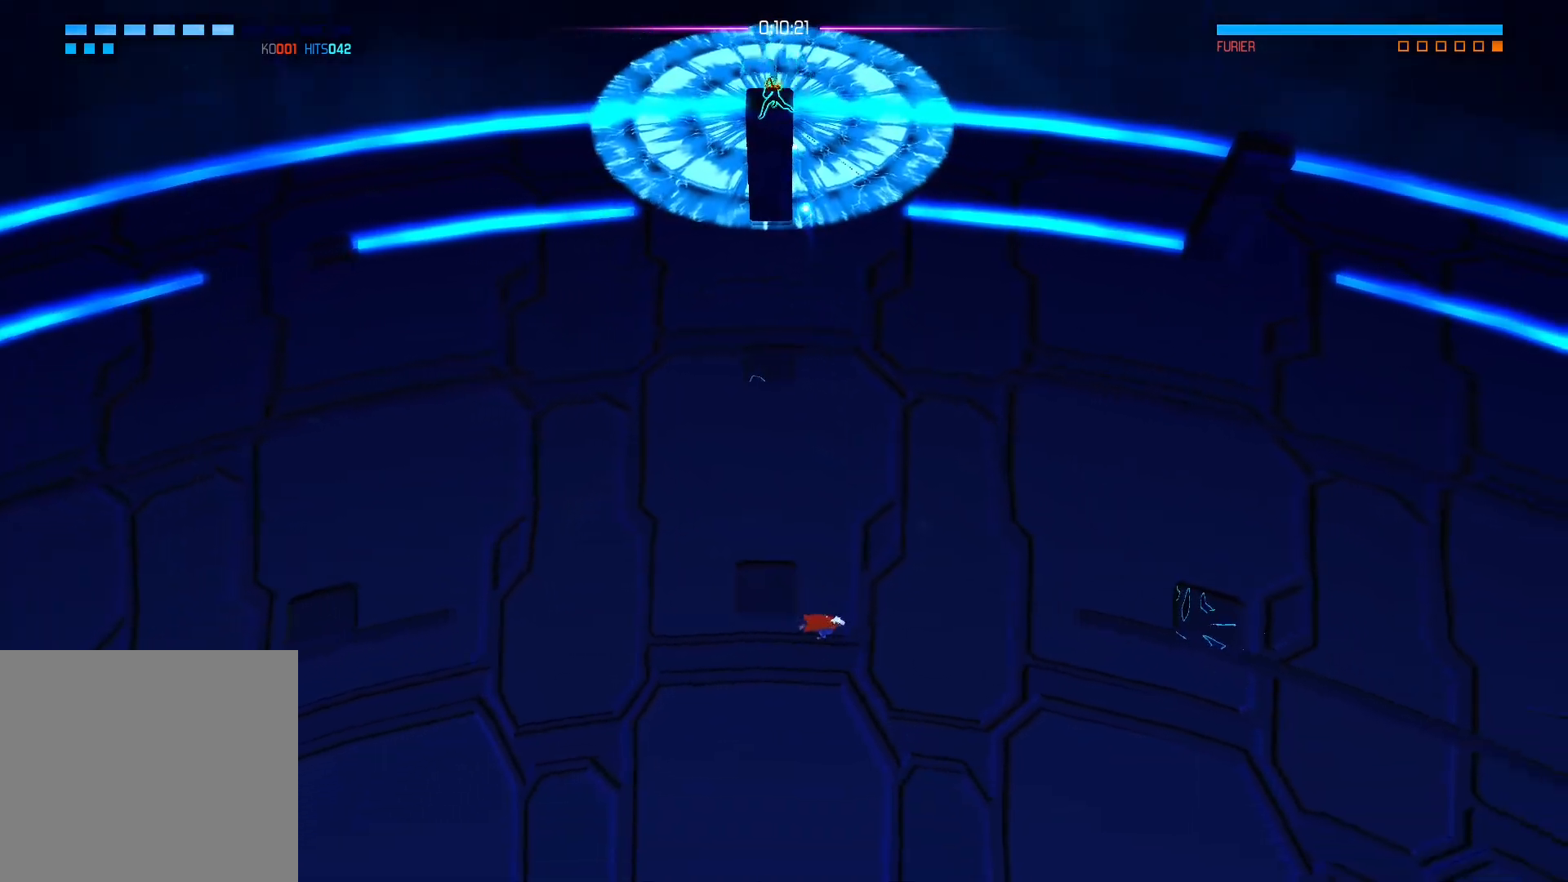
{"dt_ms": 500, "buttons": [], "left_stick": "center", "right_stick": "center", "events": [[117, "left_stick", "center"]]}
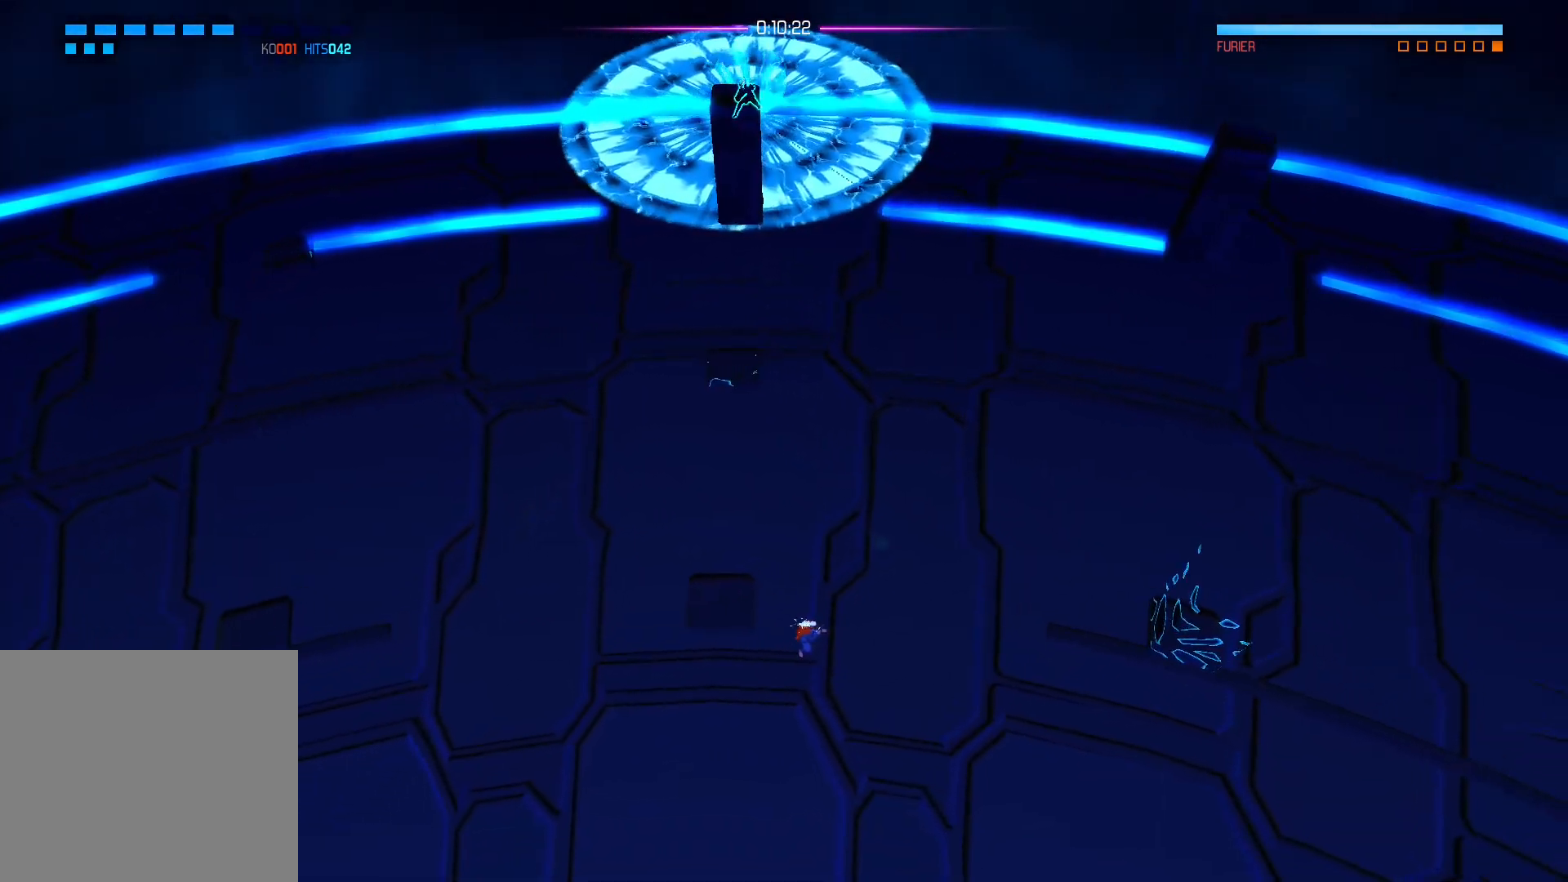
{"dt_ms": 500, "buttons": [], "left_stick": "center", "right_stick": "center", "events": []}
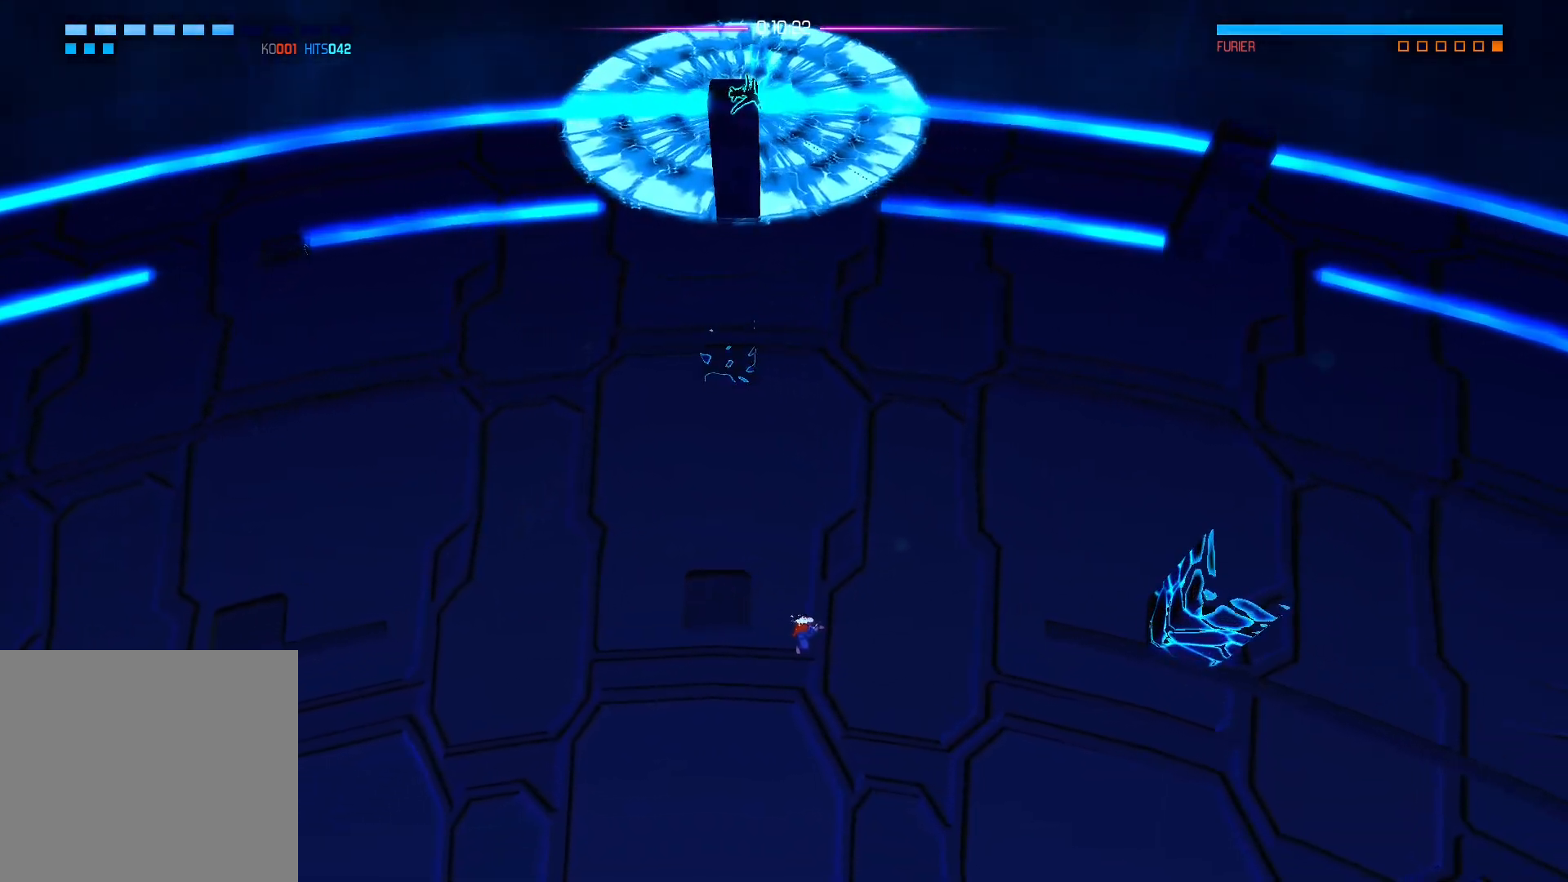
{"dt_ms": 500, "buttons": [], "left_stick": "center", "right_stick": "center", "events": []}
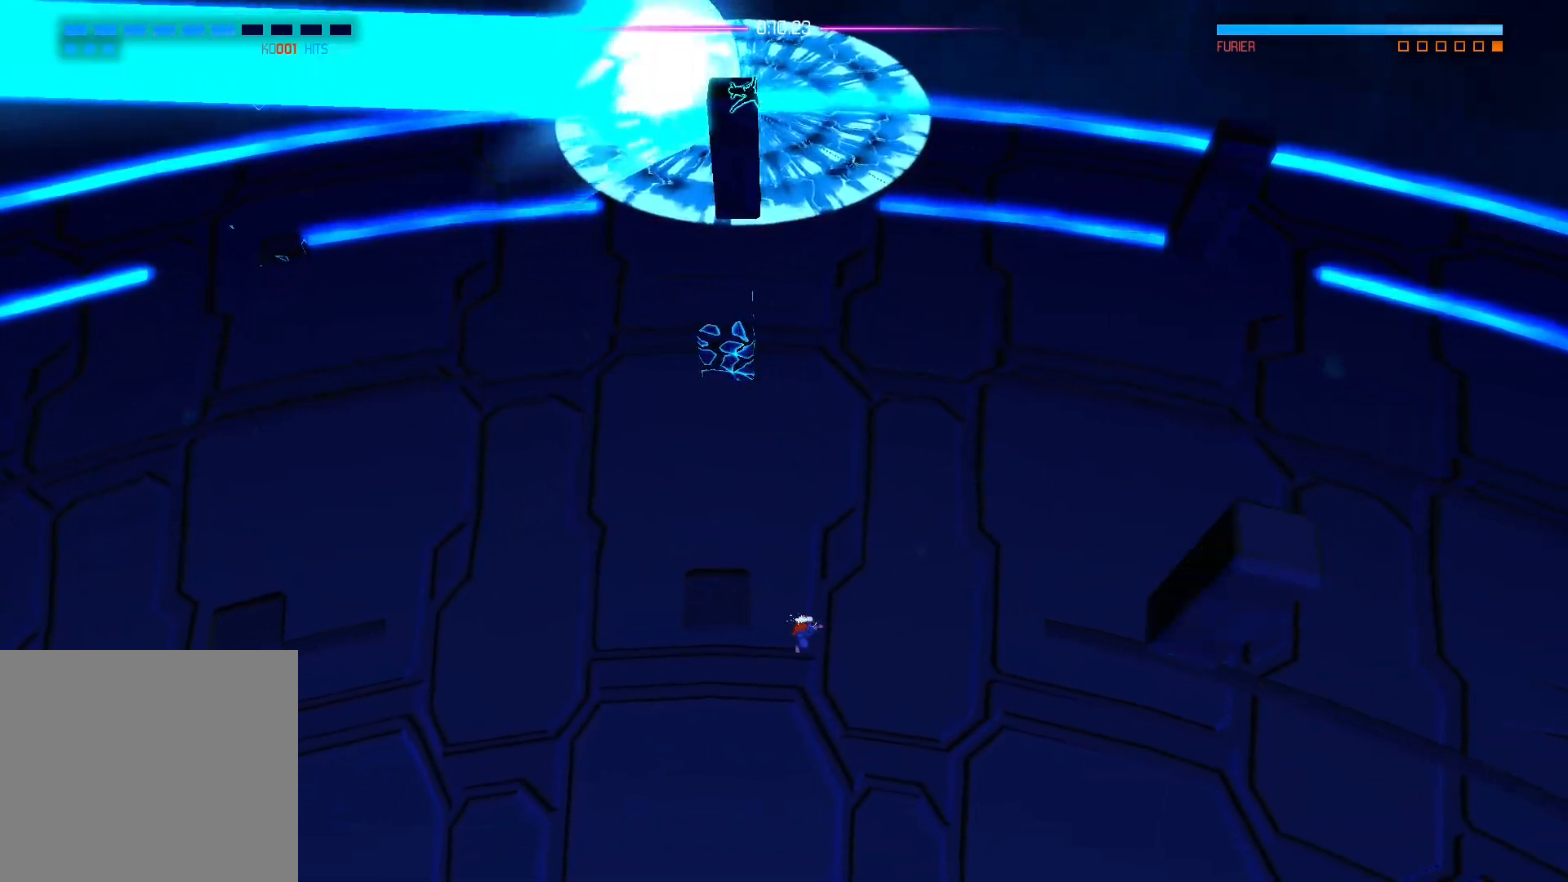
{"dt_ms": 500, "buttons": ["A"], "left_stick": "center", "right_stick": "center", "events": [[17, "left_stick", "right"], [100, "left_stick", "up"], [200, "left_stick", "right"], [233, "A", "down"], [367, "left_stick", "center"]]}
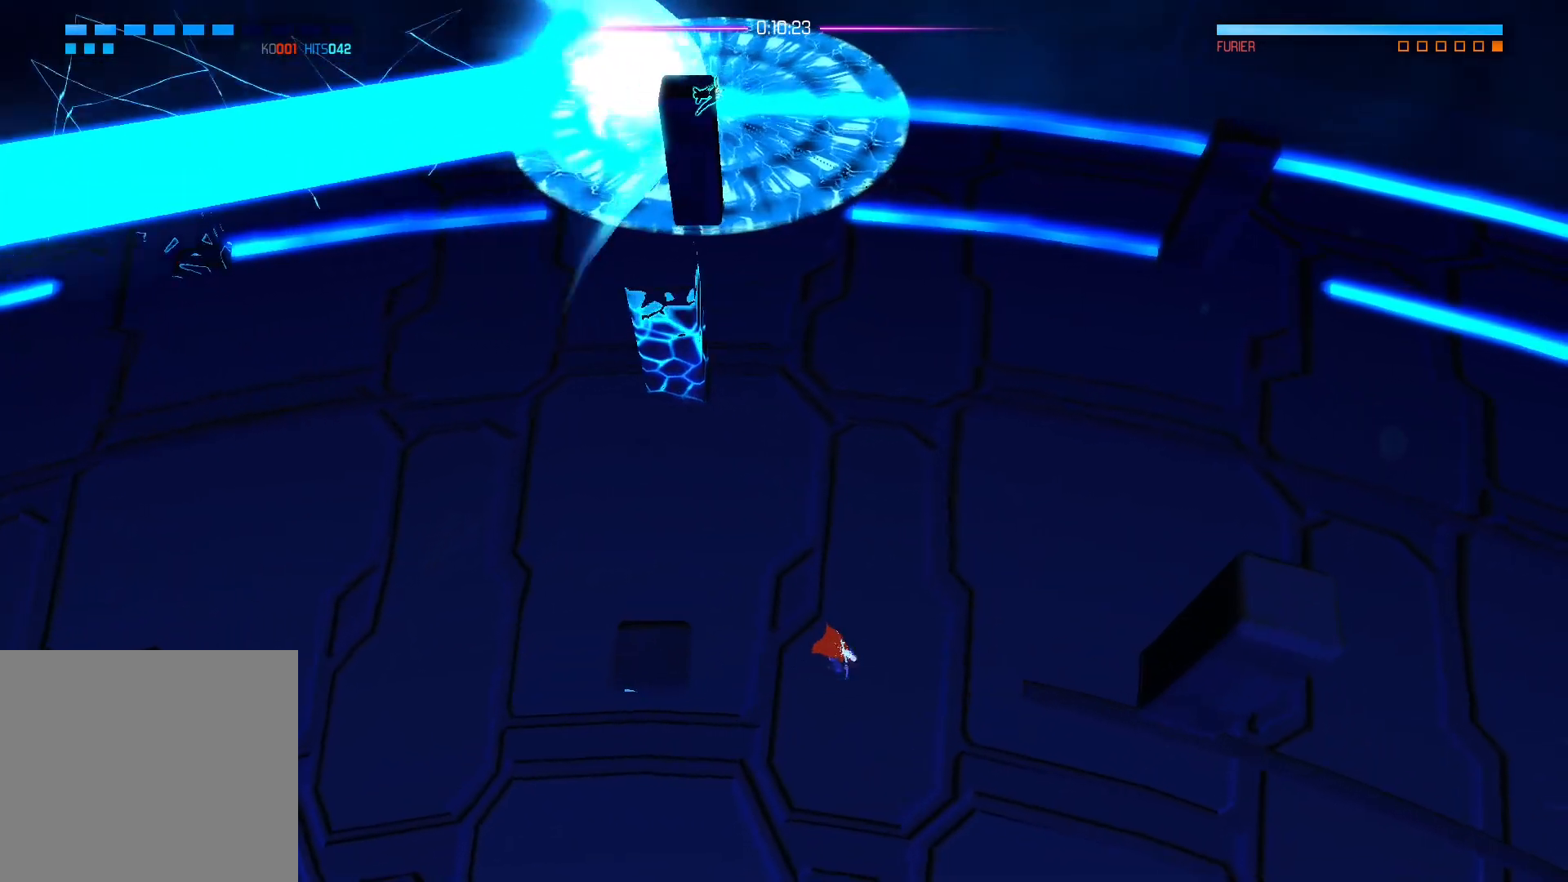
{"dt_ms": 500, "buttons": ["A"], "left_stick": "left", "right_stick": "center", "events": [[383, "left_stick", "left"]]}
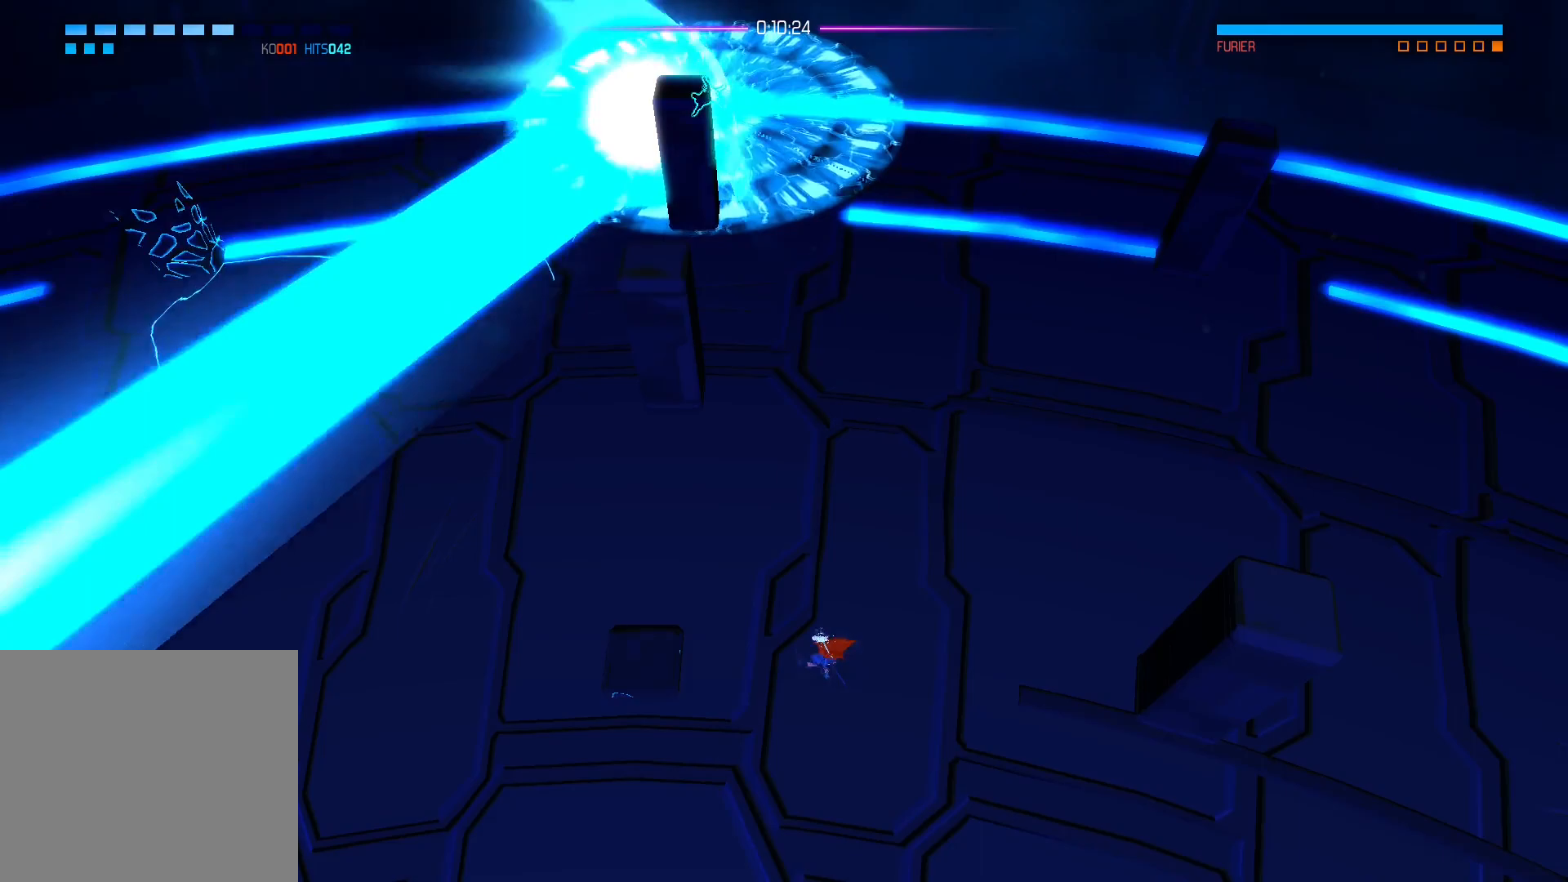
{"dt_ms": 500, "buttons": [], "left_stick": "left", "right_stick": "center", "events": [[267, "A", "up"]]}
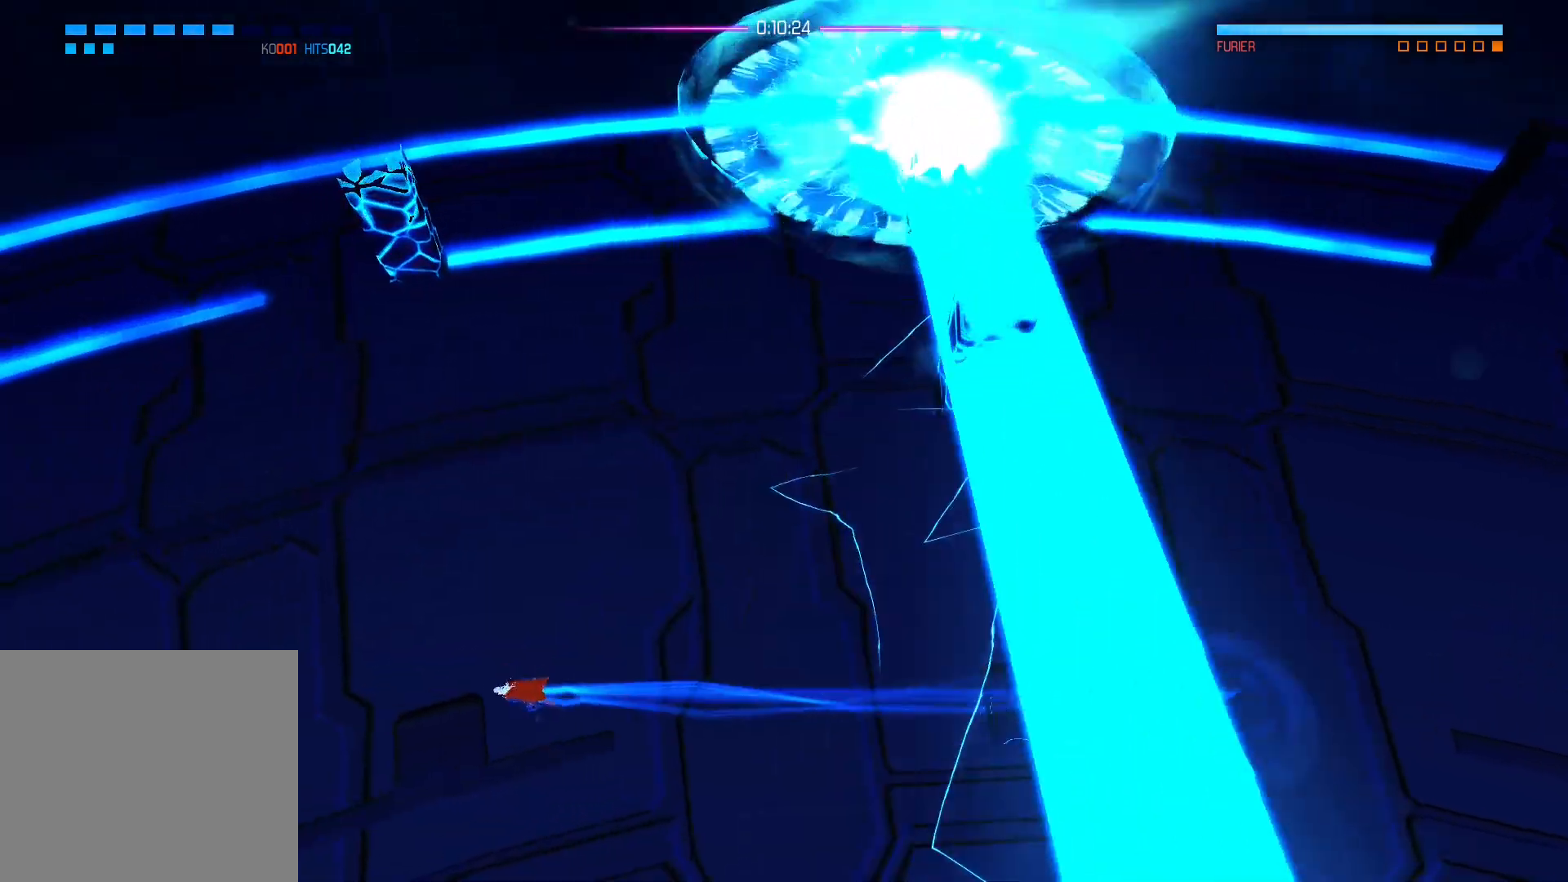
{"dt_ms": 500, "buttons": [], "left_stick": "right", "right_stick": "center", "events": [[150, "left_stick", "center"], [217, "left_stick", "right"]]}
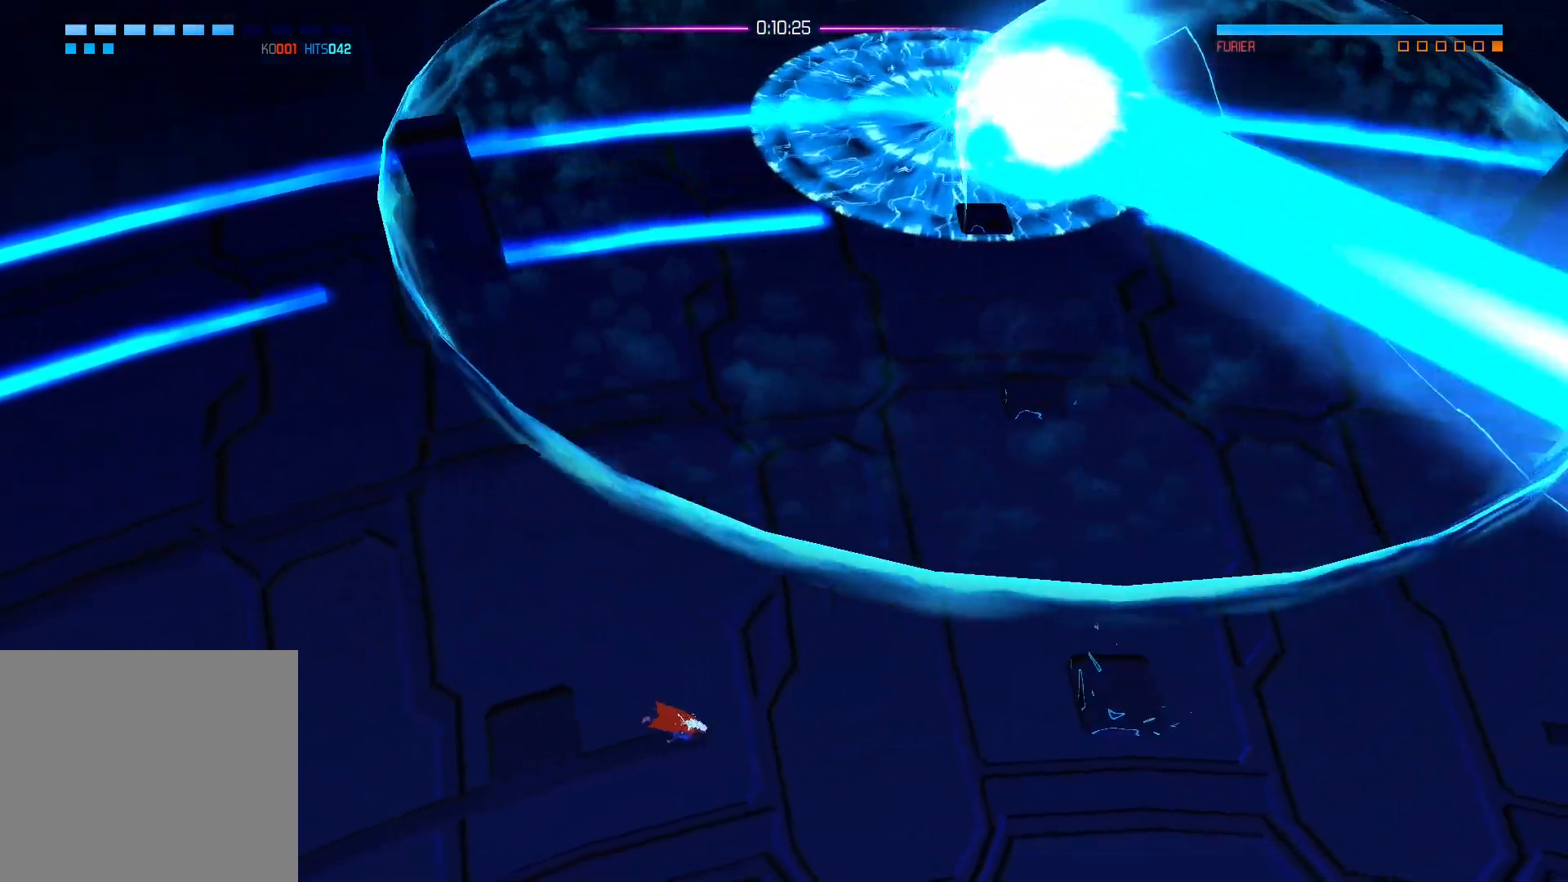
{"dt_ms": 500, "buttons": [], "left_stick": "center", "right_stick": "up", "events": [[200, "left_stick", "up-right"], [333, "right_stick", "up"], [433, "left_stick", "center"]]}
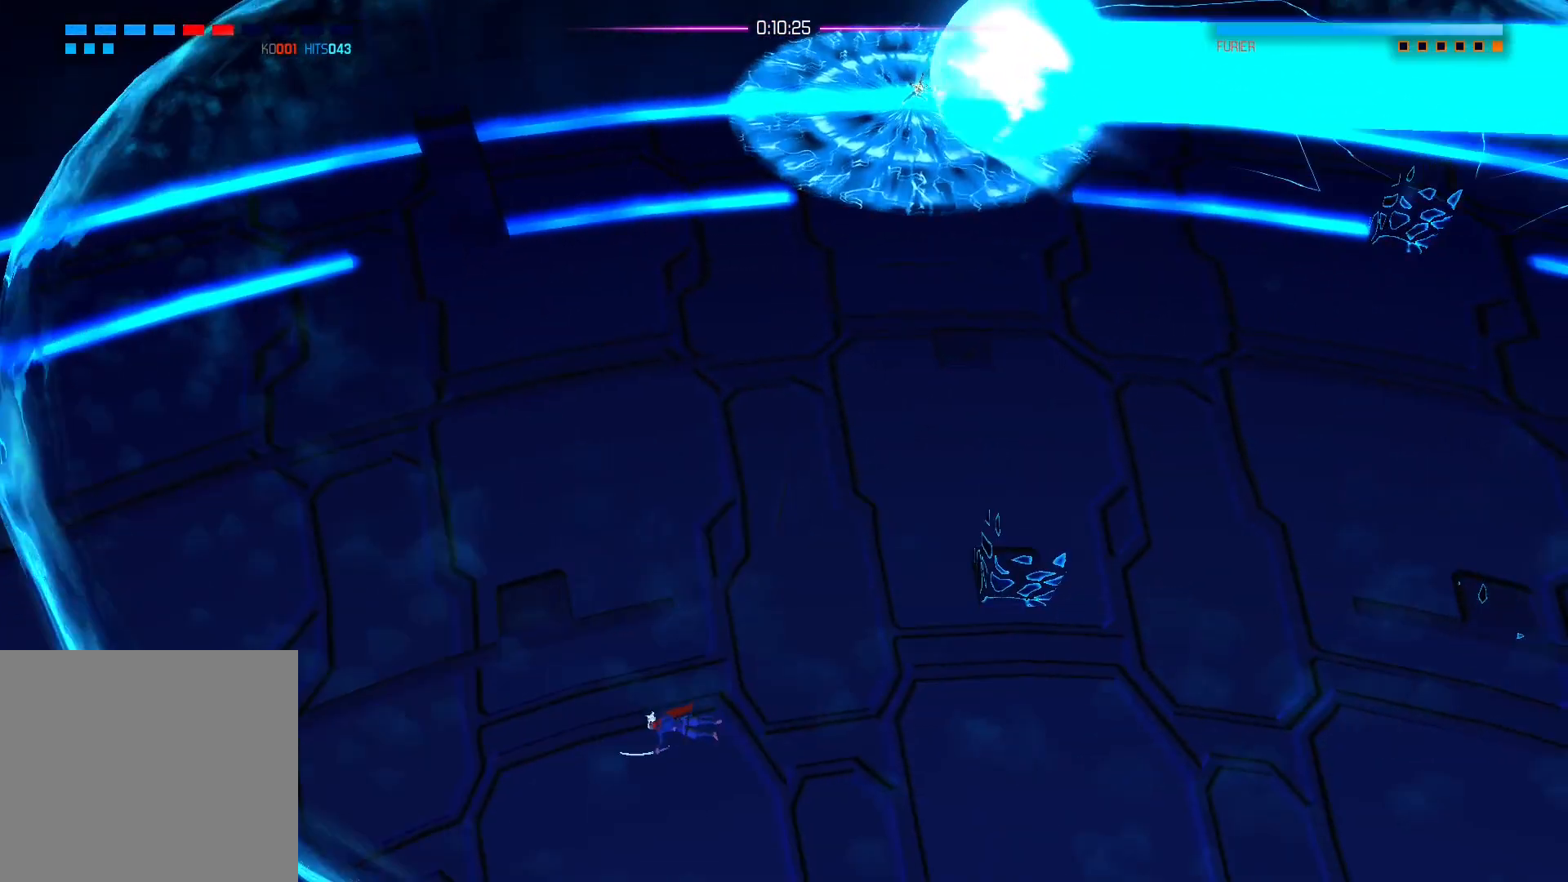
{"dt_ms": 500, "buttons": [], "left_stick": "up-right", "right_stick": "center", "events": [[83, "right_stick", "center"], [483, "left_stick", "up-right"]]}